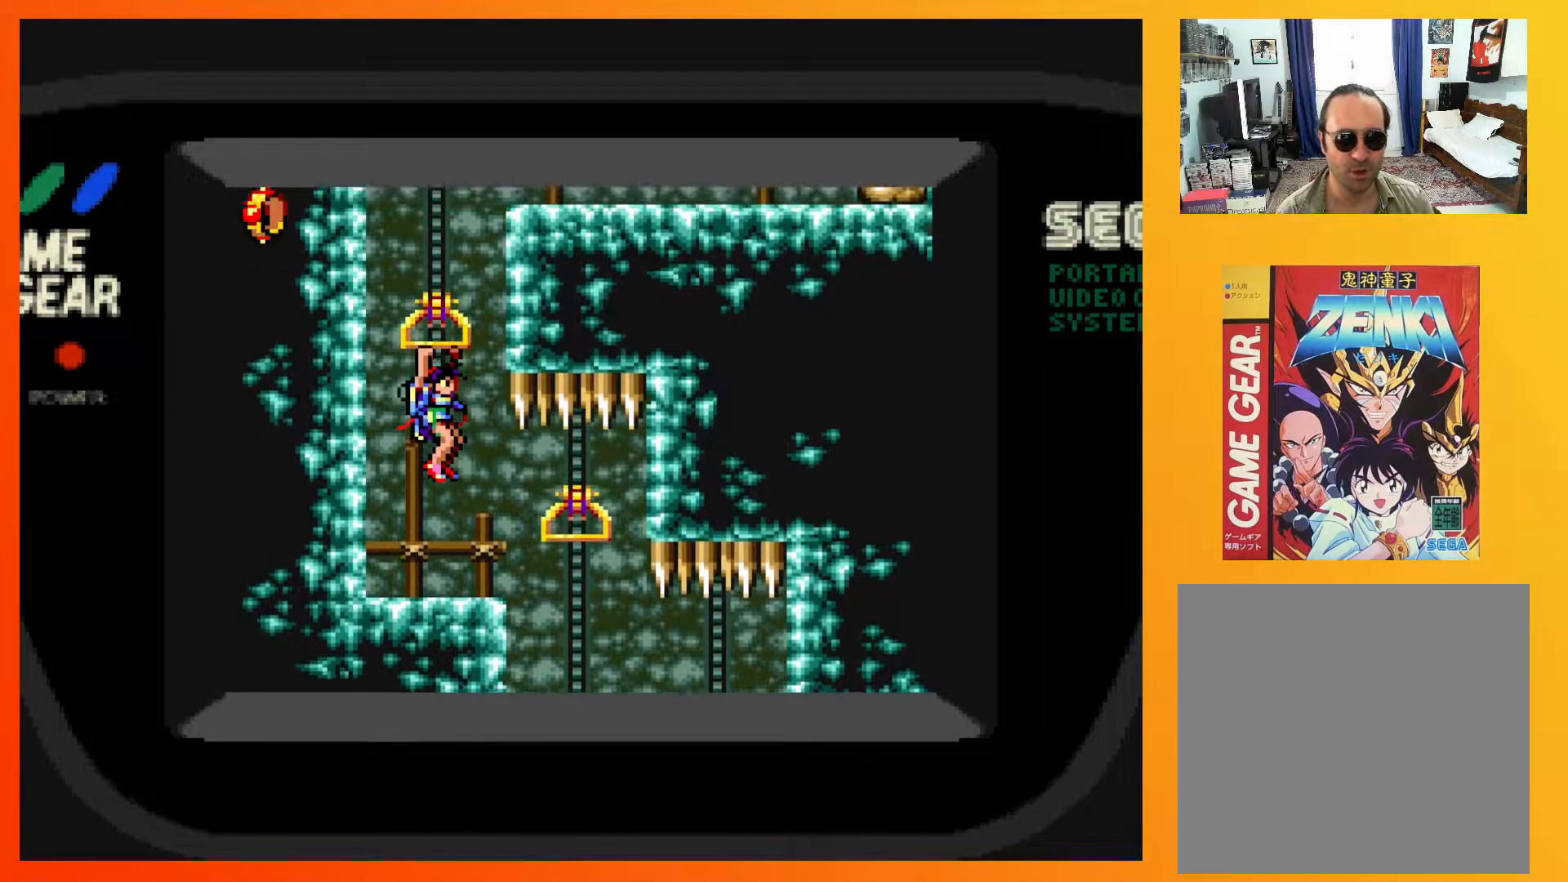
Gameplay with a controller (Xbox layout); each line is a JSON object with the inputs held at the frame after it. "events" lists button and stick changes between this image and that frame as [ms after this image, input, new state], when the widget could be followed in between. Not read: L3 R3 left_stick right_stick.
{"buttons": [], "events": []}
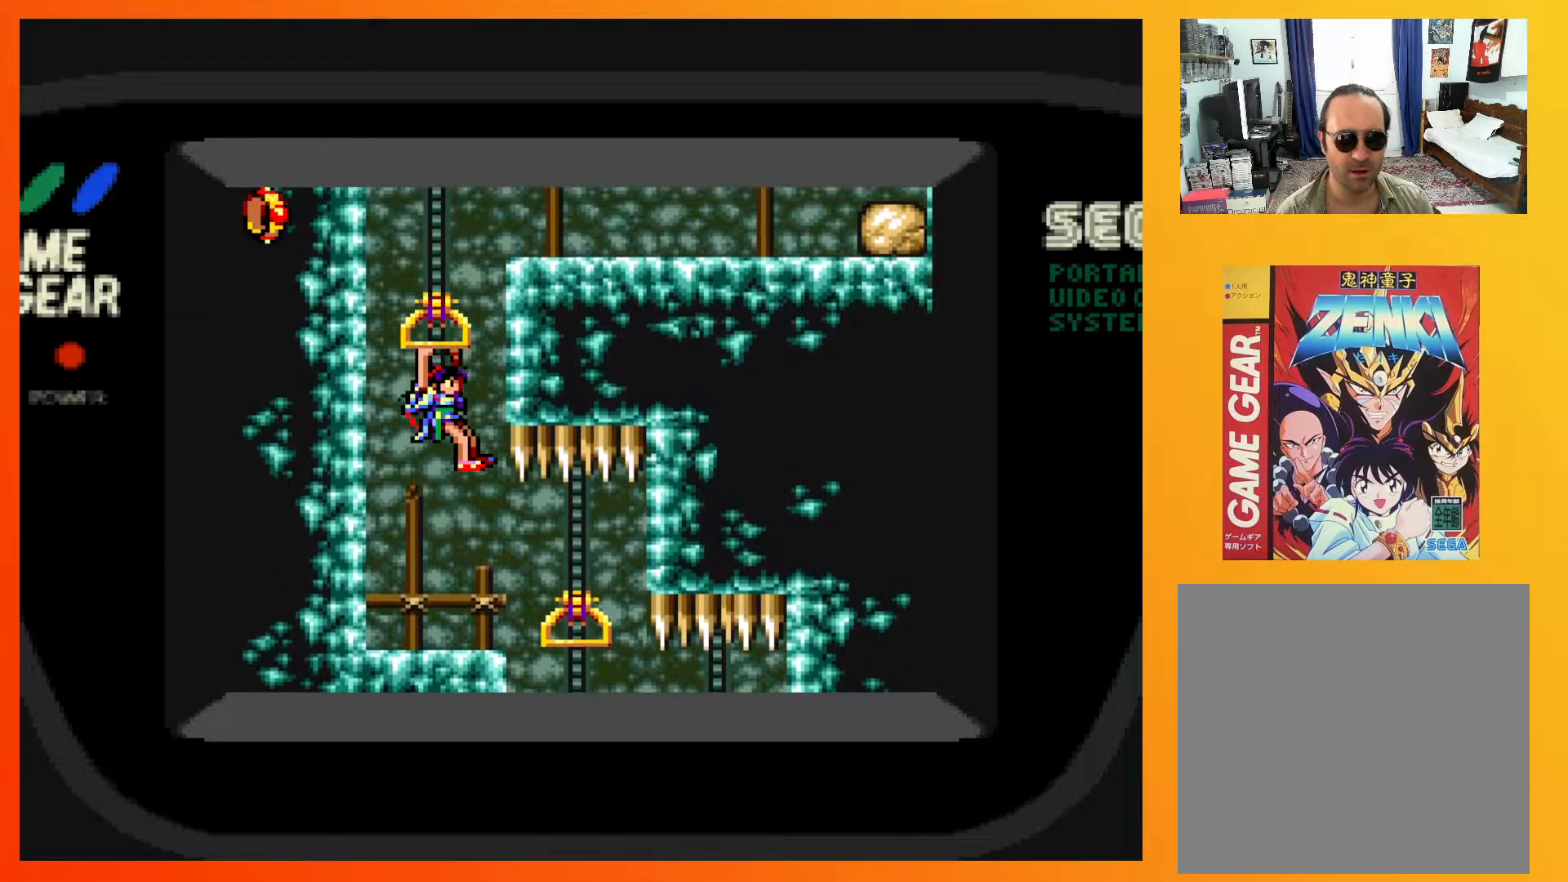
{"buttons": [], "events": []}
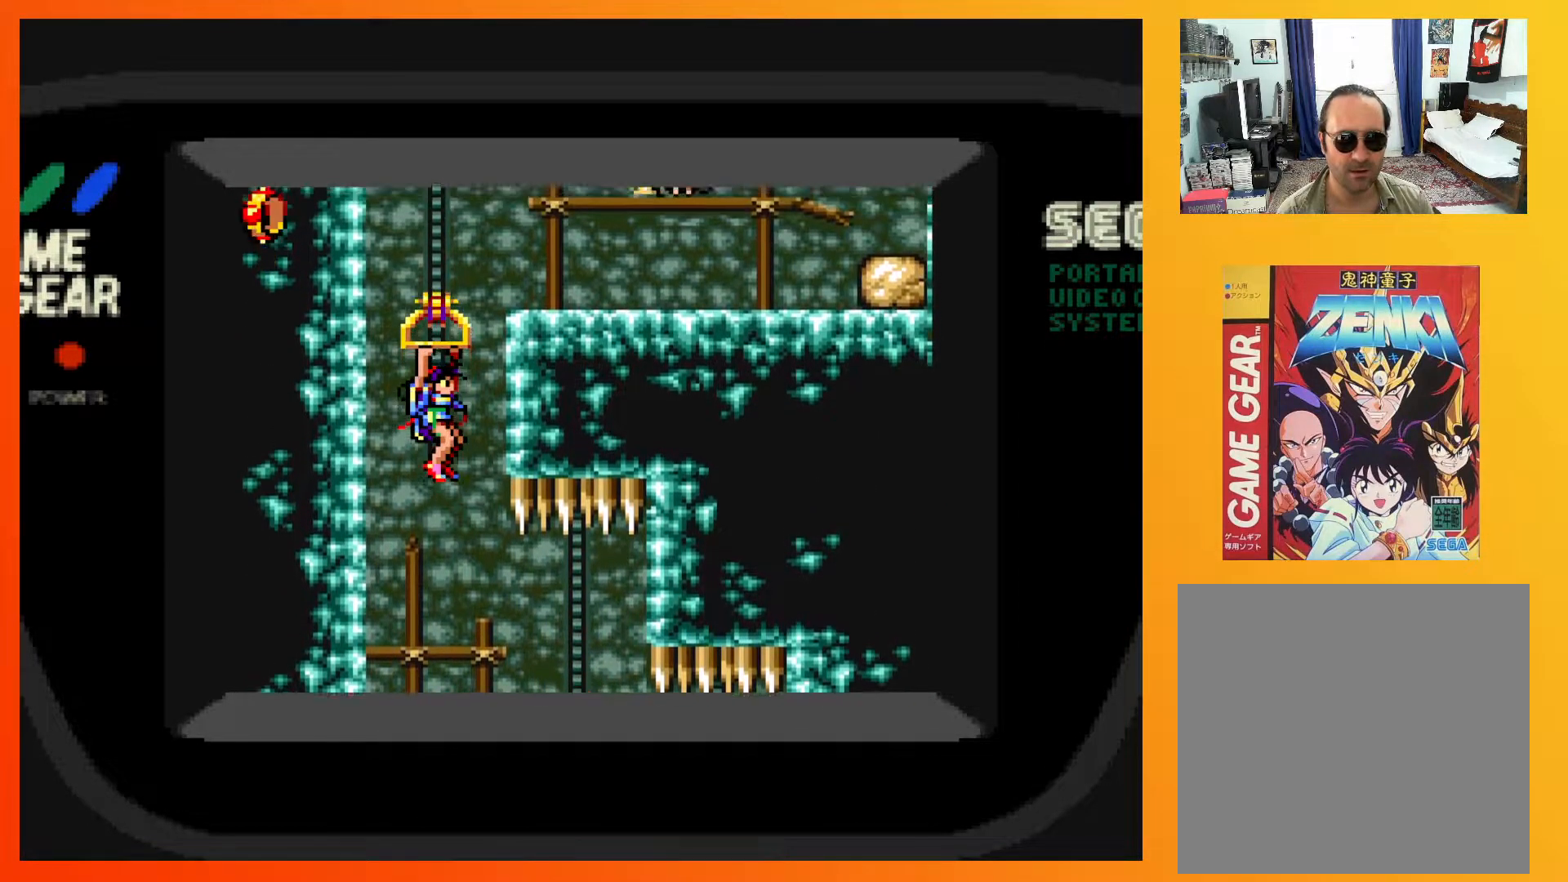
{"buttons": [], "events": []}
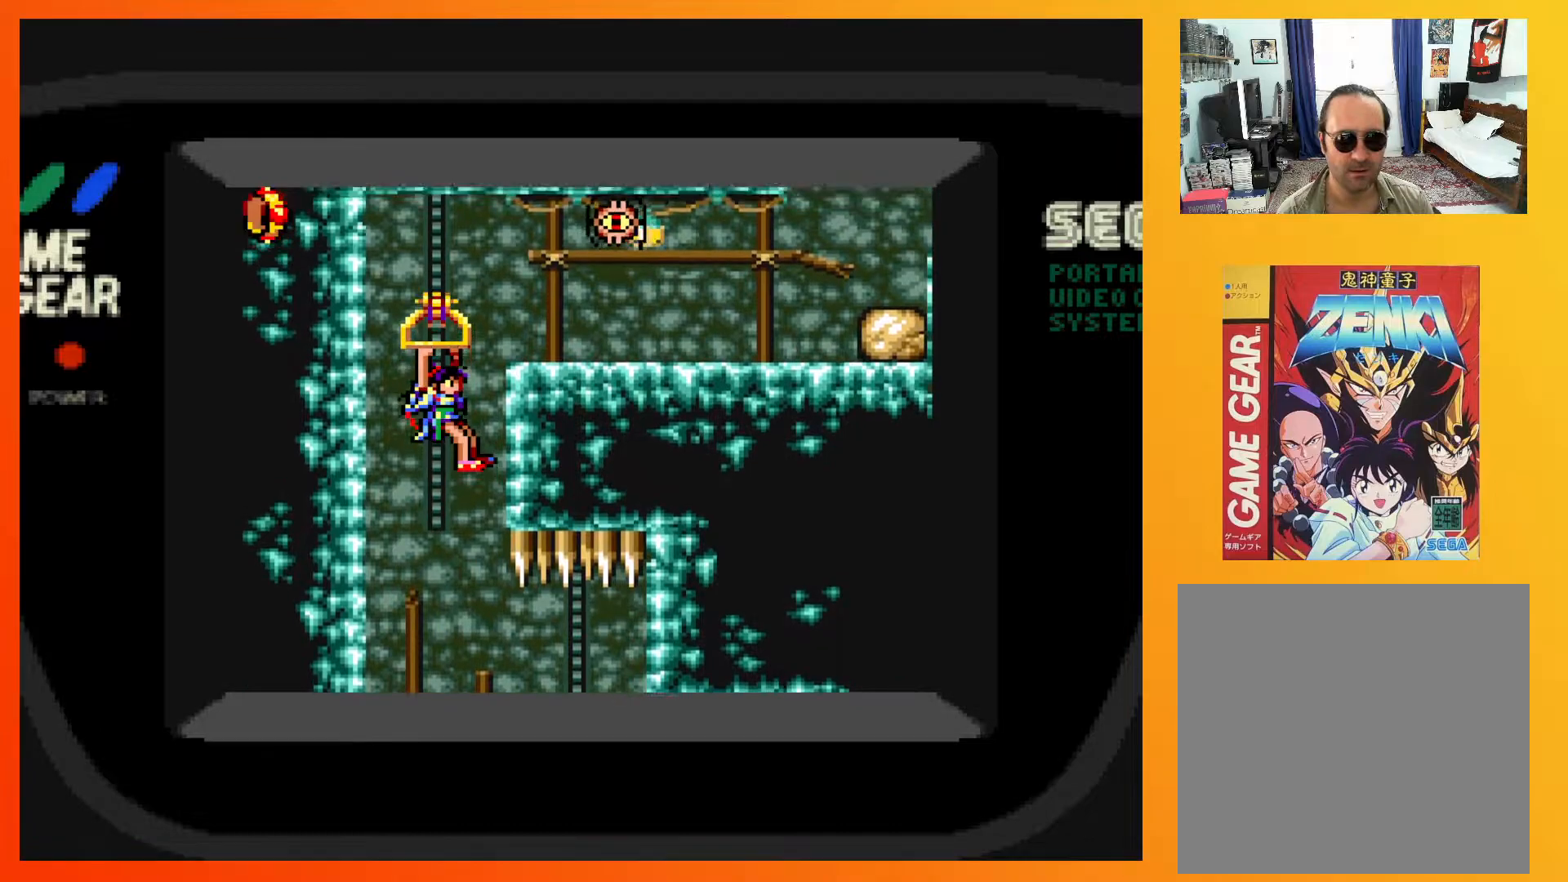
{"buttons": [], "events": []}
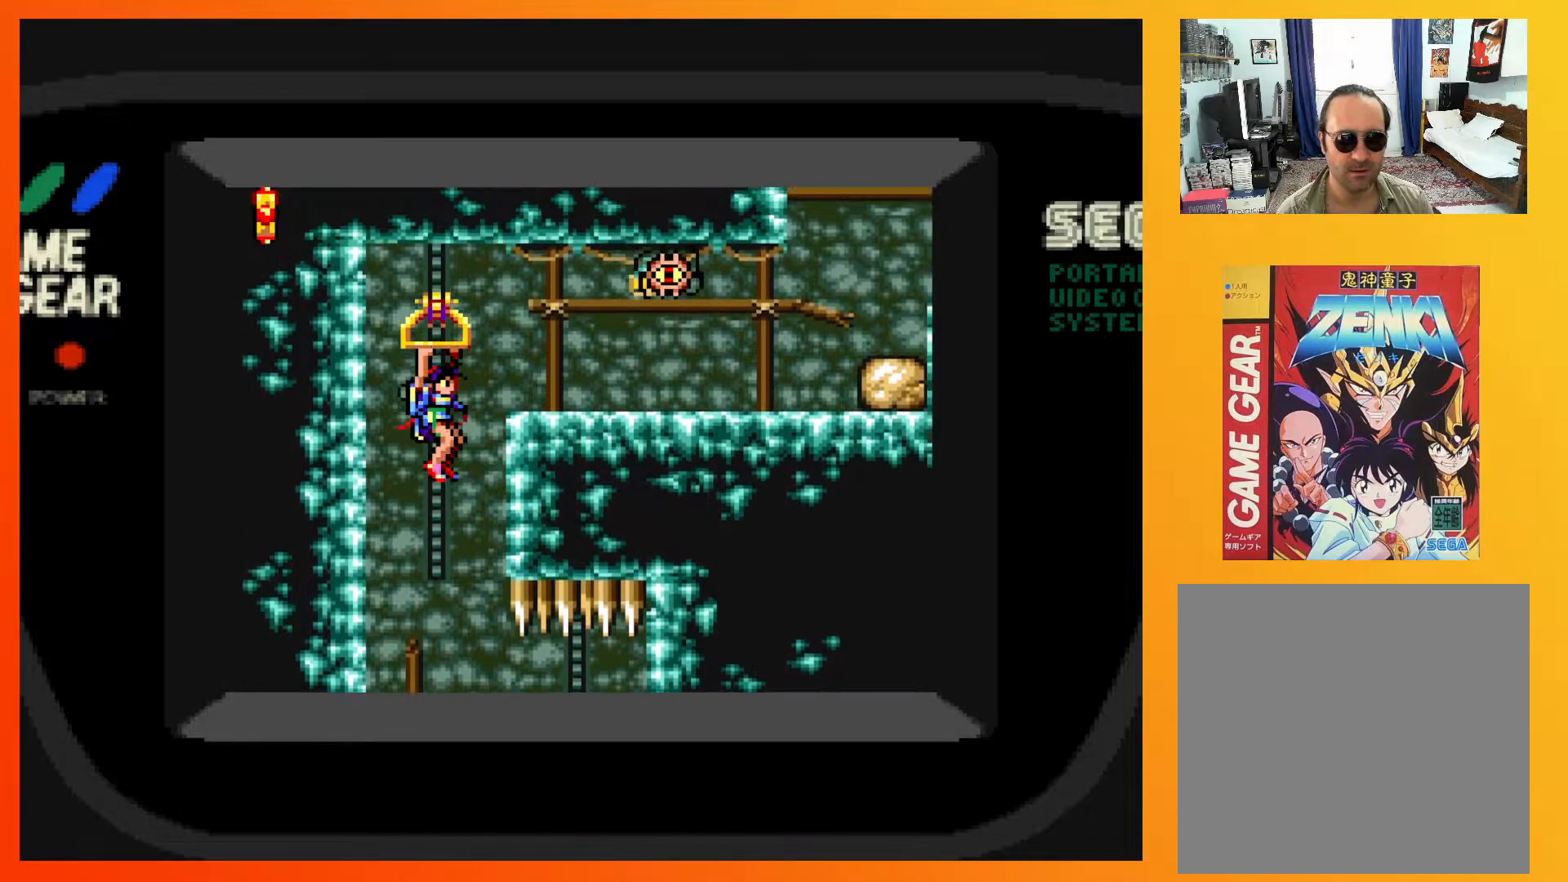
{"buttons": ["A", "X", "DPAD_RIGHT"], "events": [[83, "DPAD_RIGHT", "down"], [133, "A", "down"], [317, "X", "down"]]}
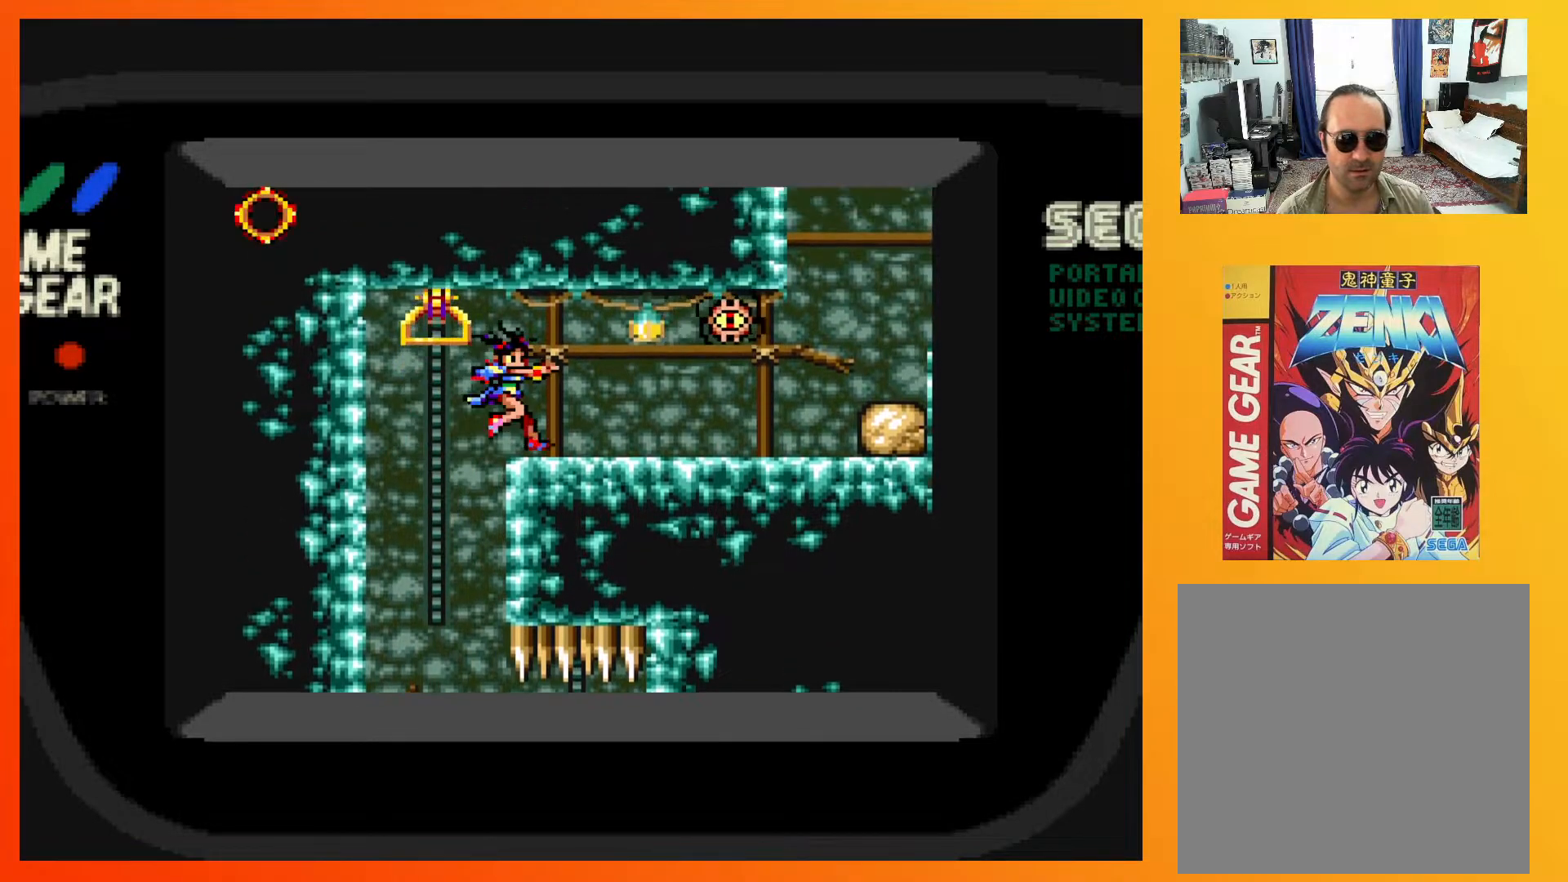
{"buttons": [], "events": [[167, "DPAD_RIGHT", "up"], [217, "X", "up"], [233, "A", "up"]]}
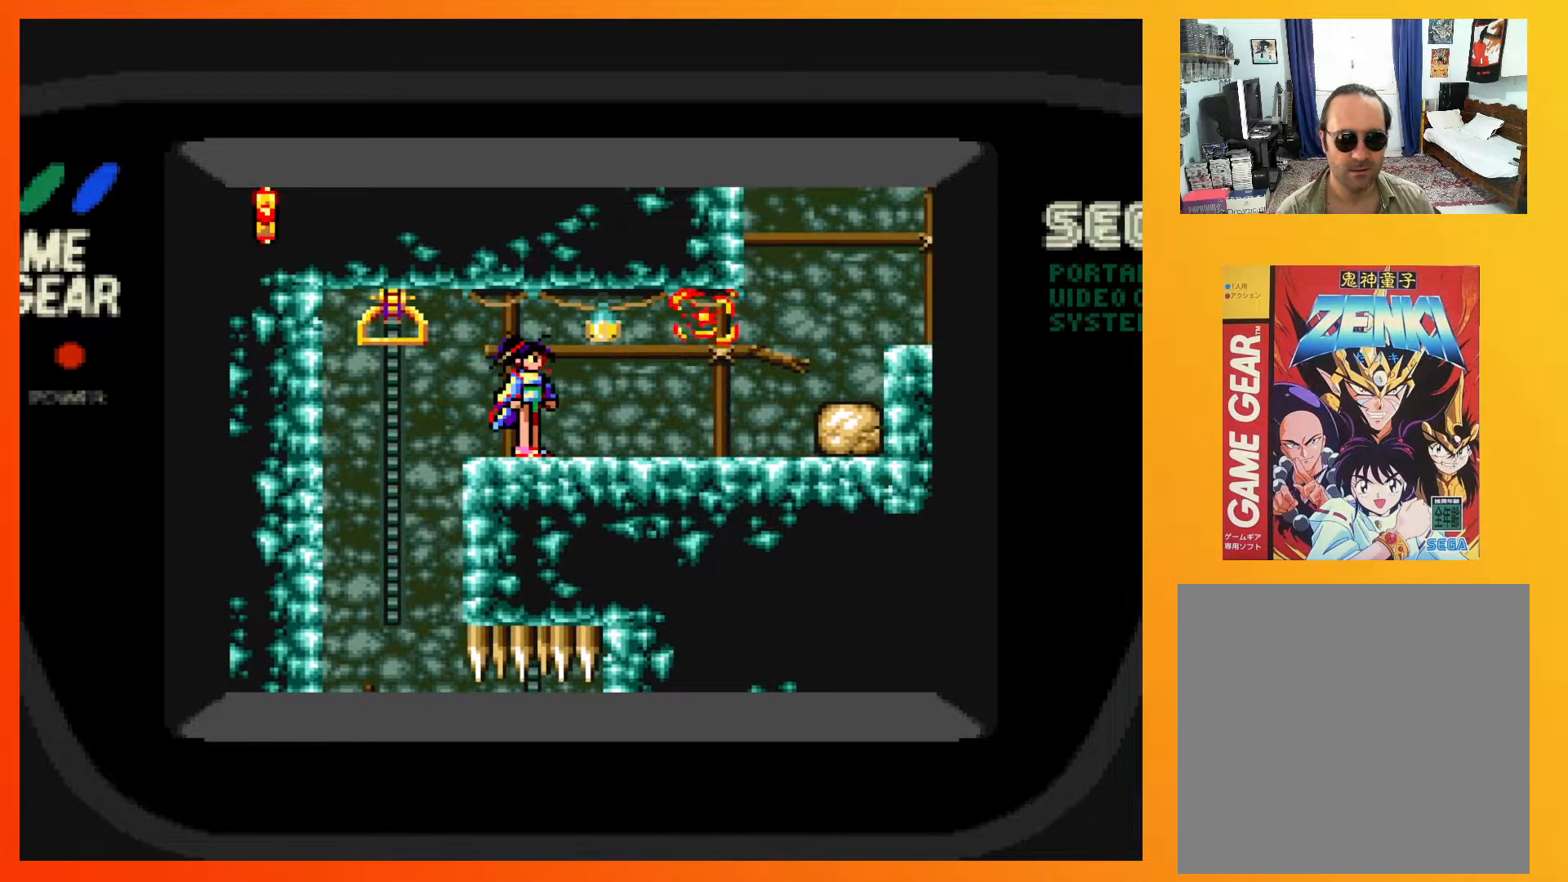
{"buttons": ["DPAD_RIGHT"], "events": [[217, "DPAD_RIGHT", "down"]]}
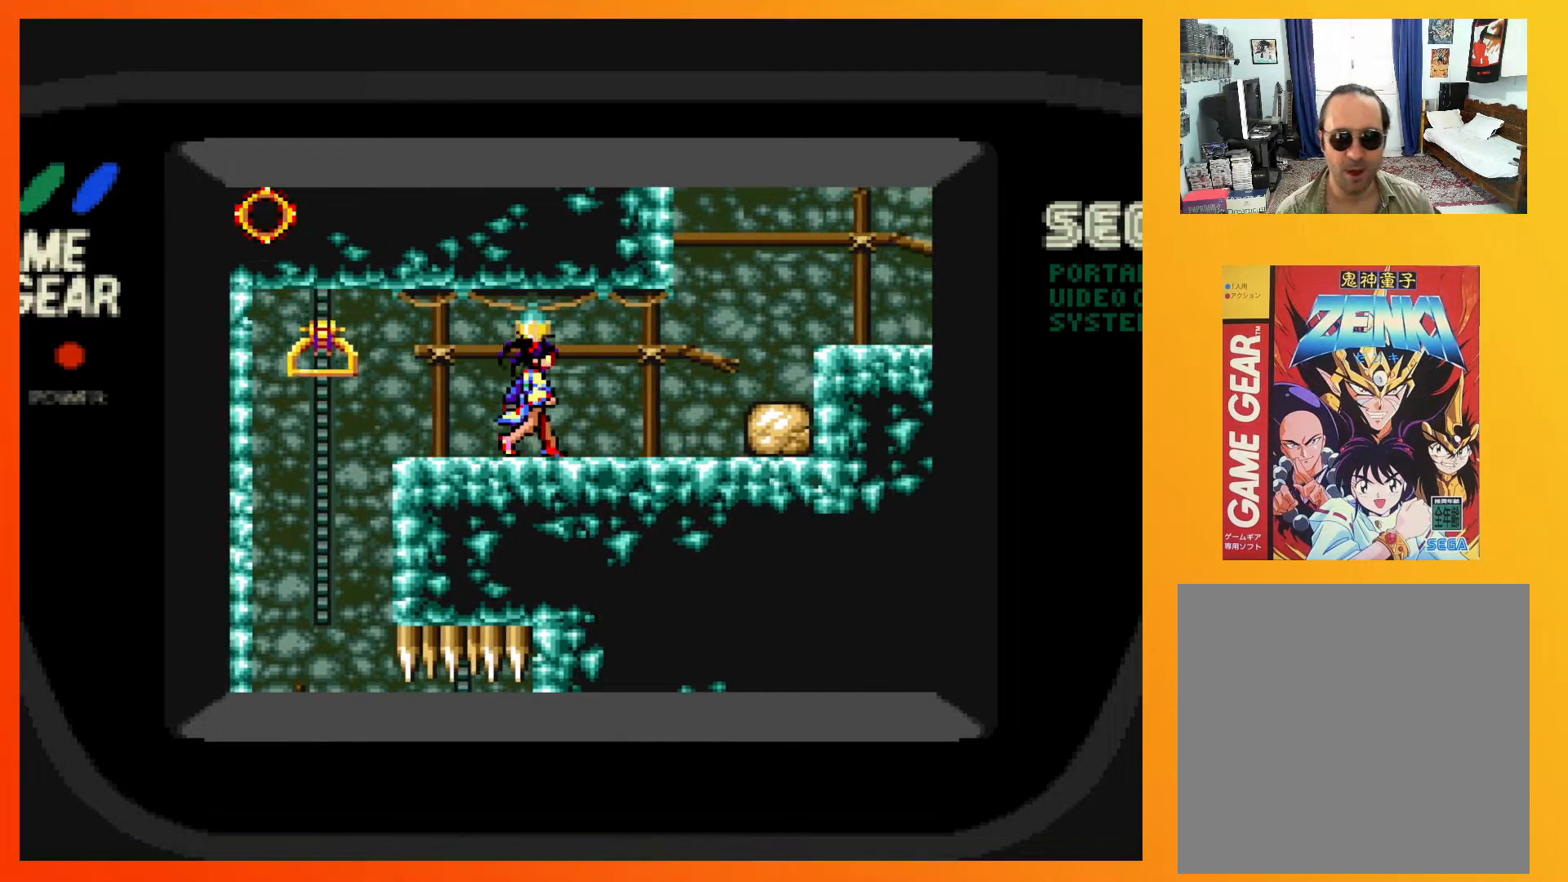
{"buttons": ["X", "DPAD_DOWN"], "events": [[300, "DPAD_DOWN", "down"], [317, "DPAD_RIGHT", "up"], [400, "X", "down"]]}
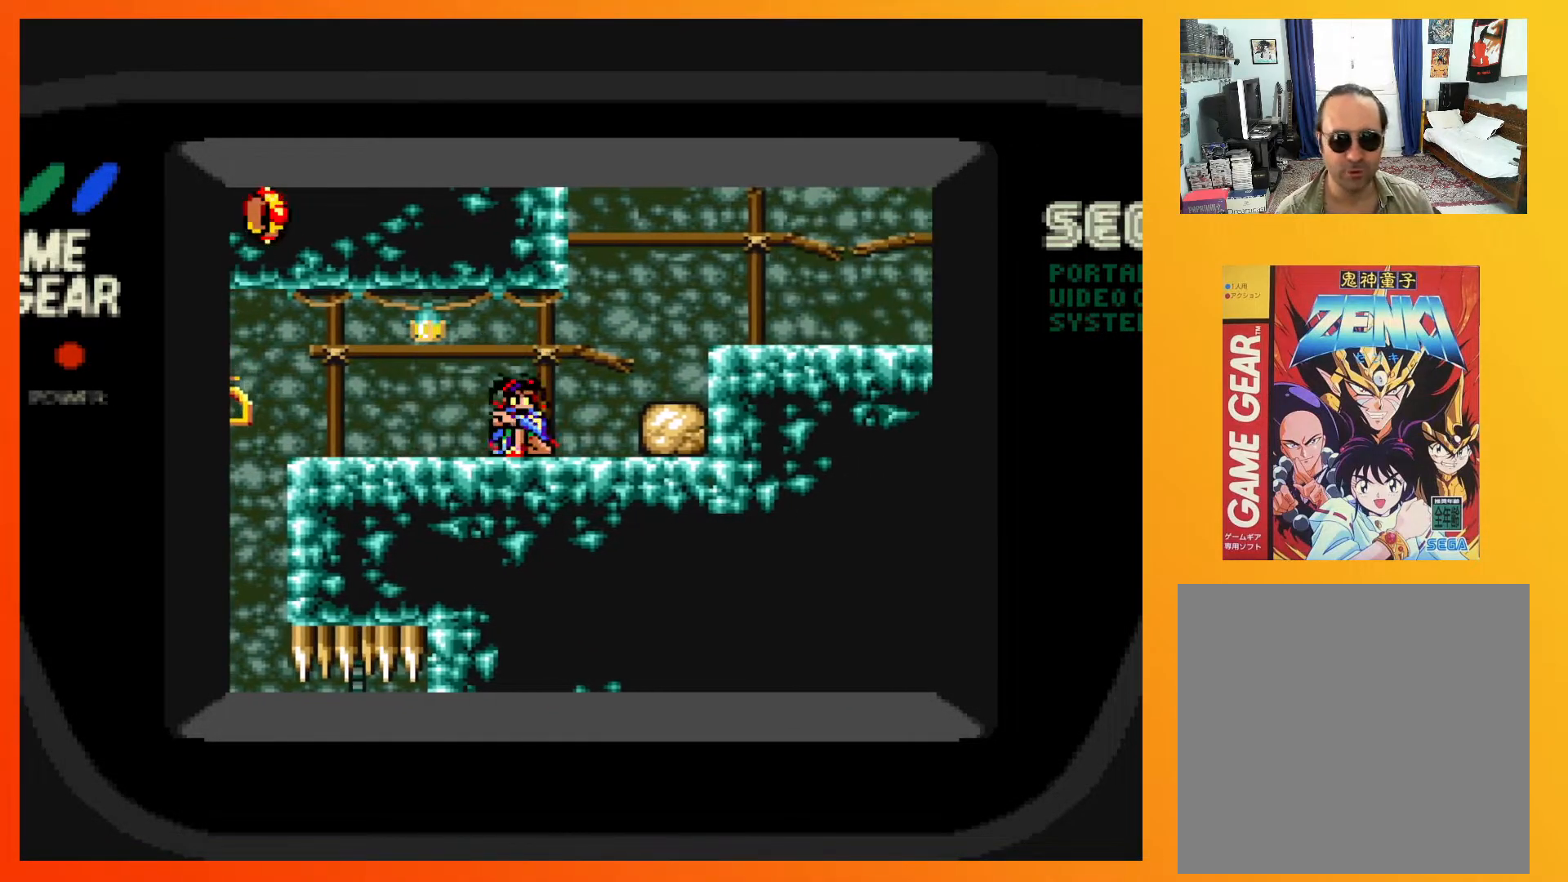
{"buttons": ["DPAD_DOWN"], "events": [[117, "X", "up"]]}
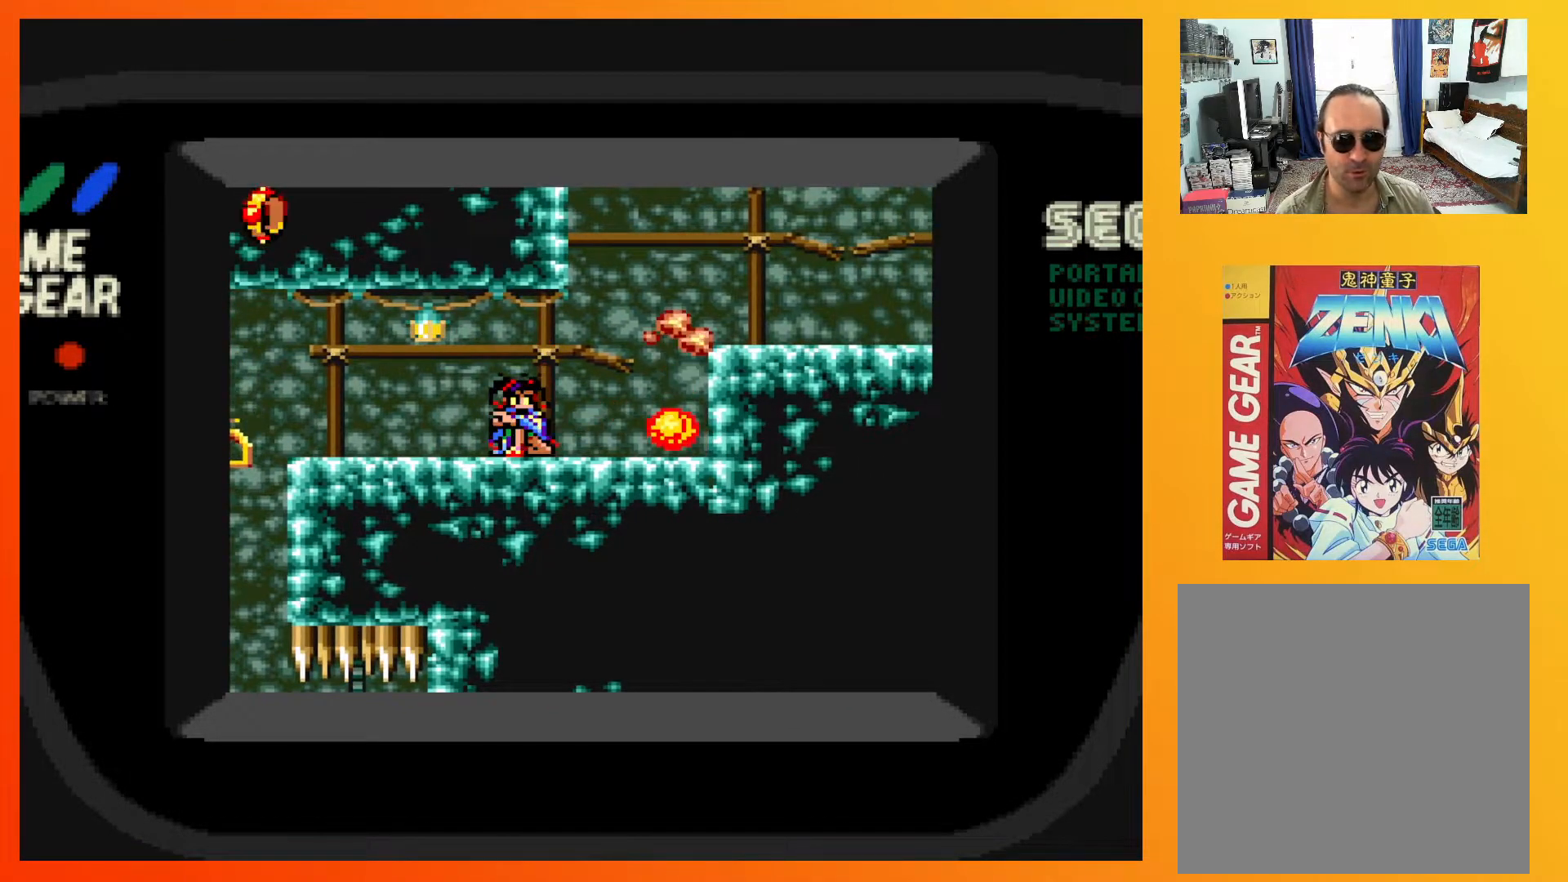
{"buttons": ["DPAD_RIGHT"], "events": [[33, "DPAD_DOWN", "up"], [200, "DPAD_RIGHT", "down"]]}
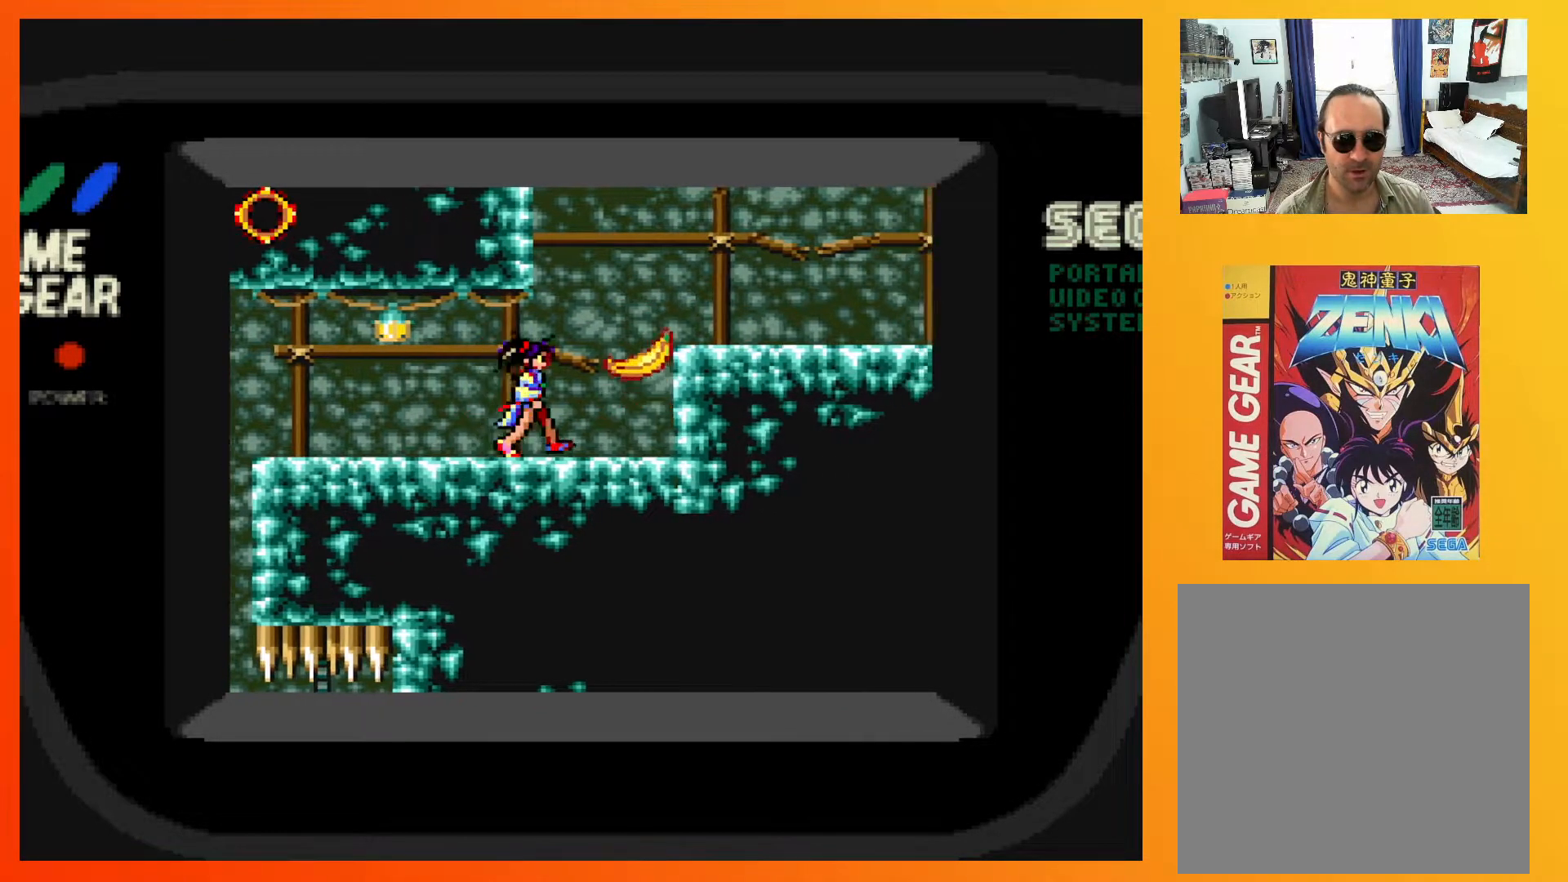
{"buttons": ["DPAD_RIGHT"], "events": [[167, "DPAD_RIGHT", "up"], [400, "DPAD_RIGHT", "down"]]}
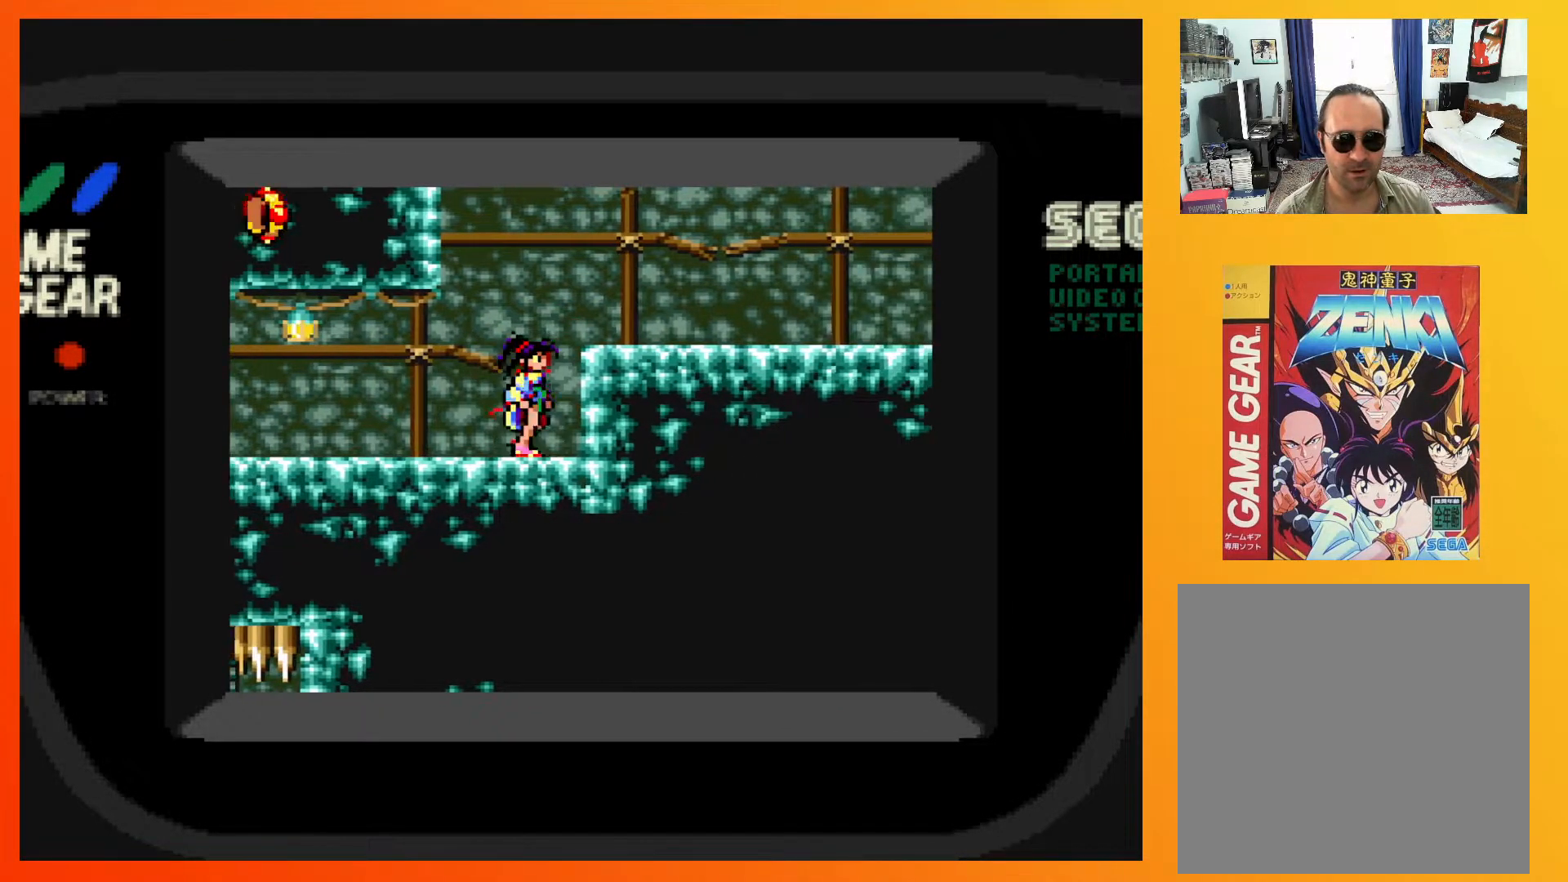
{"buttons": ["A"], "events": [[200, "DPAD_RIGHT", "up"], [350, "A", "down"]]}
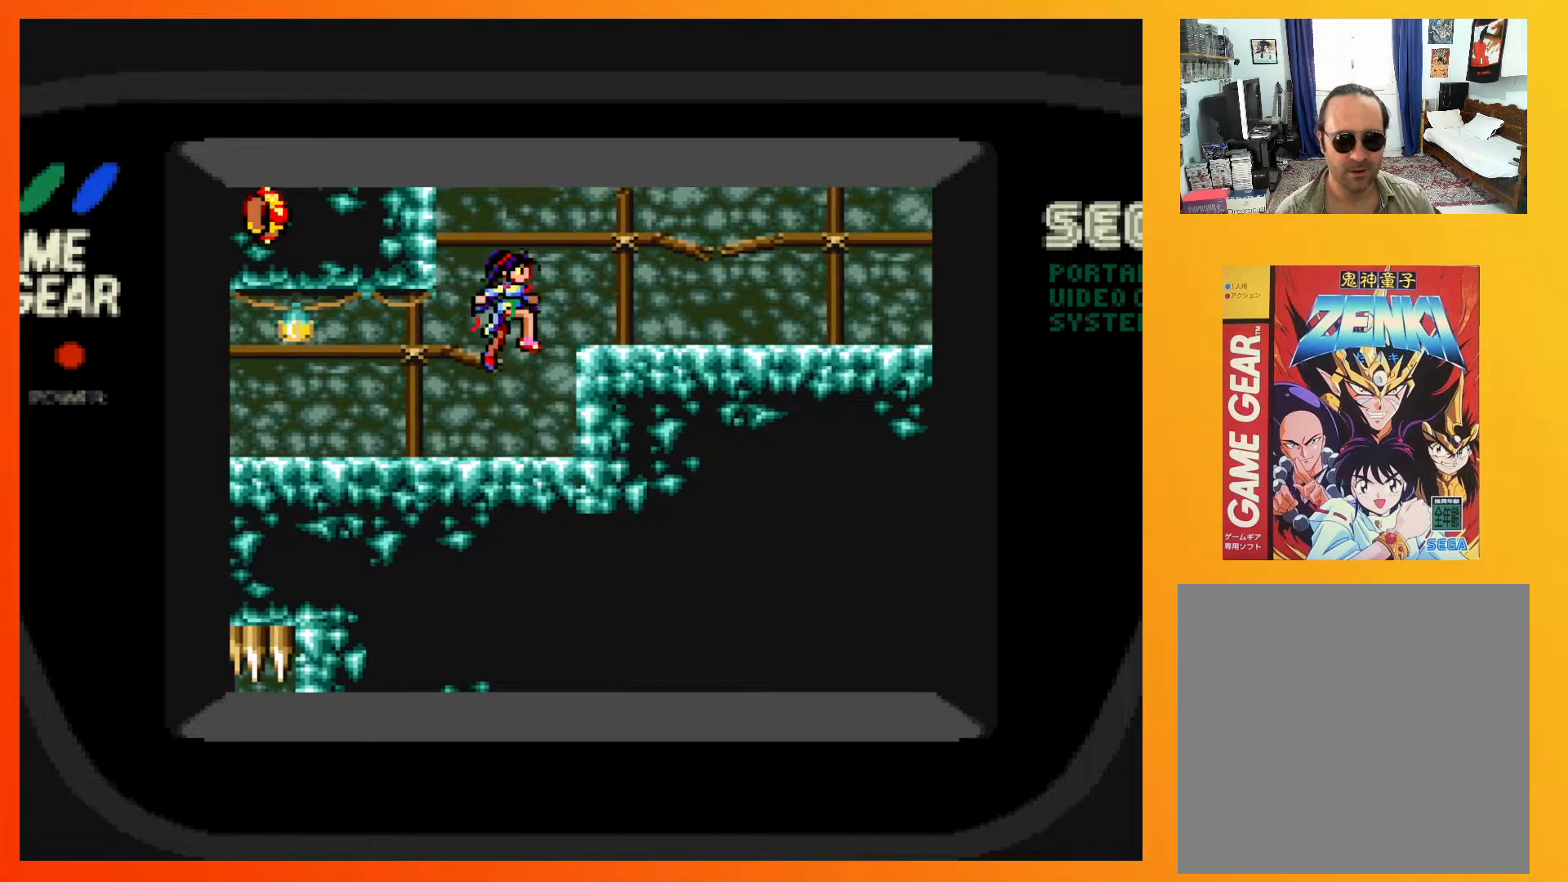
{"buttons": [], "events": [[67, "DPAD_RIGHT", "down"], [400, "A", "up"], [433, "DPAD_RIGHT", "up"]]}
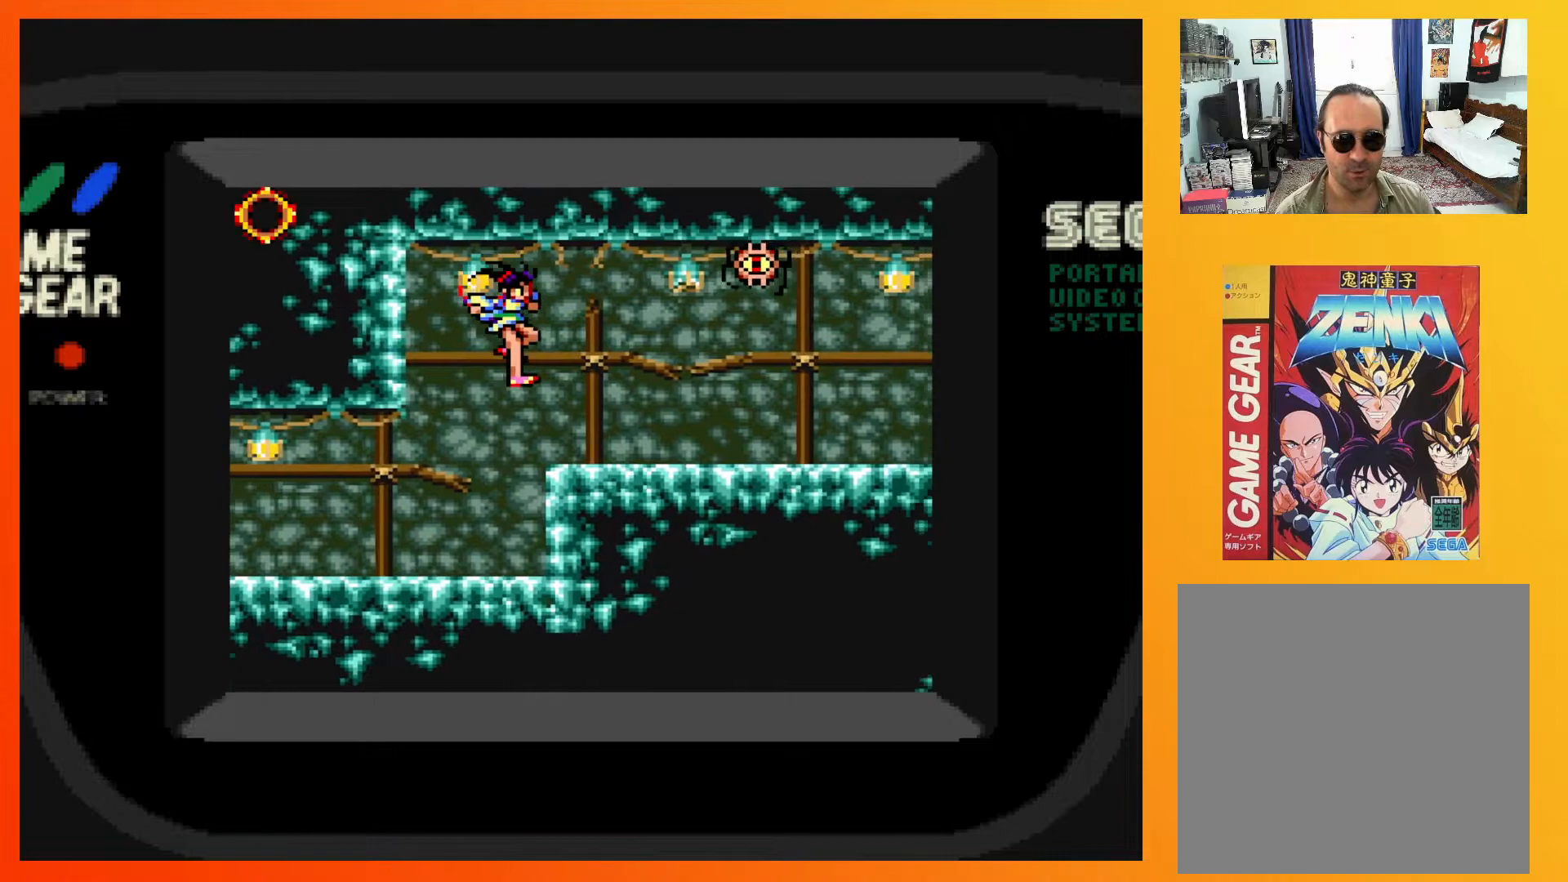
{"buttons": ["A"], "events": [[417, "A", "down"]]}
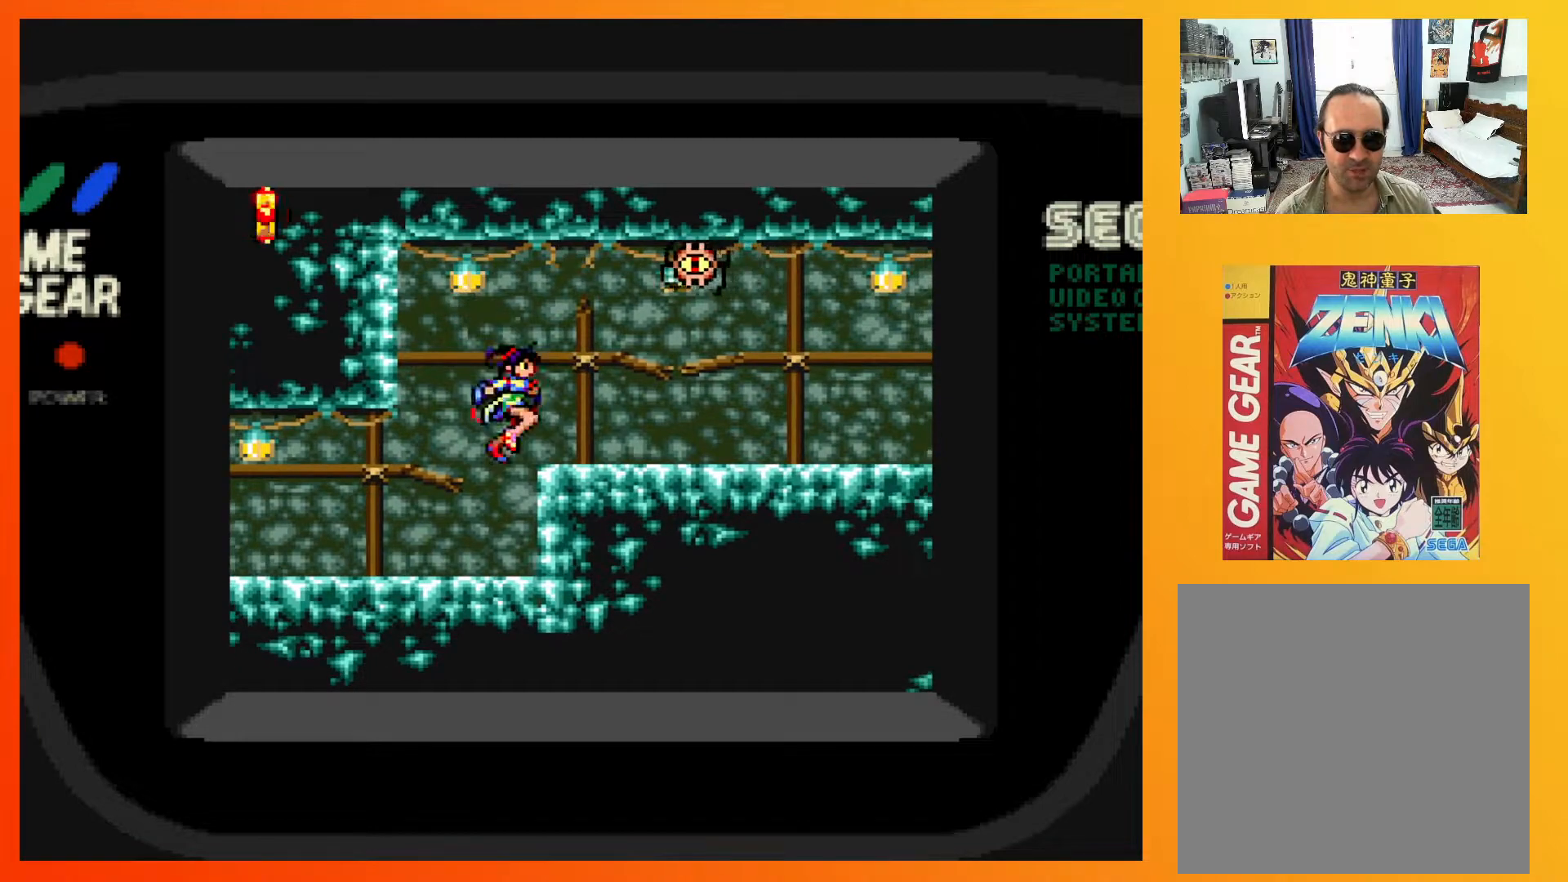
{"buttons": [], "events": [[33, "X", "down"], [217, "A", "up"], [450, "X", "up"]]}
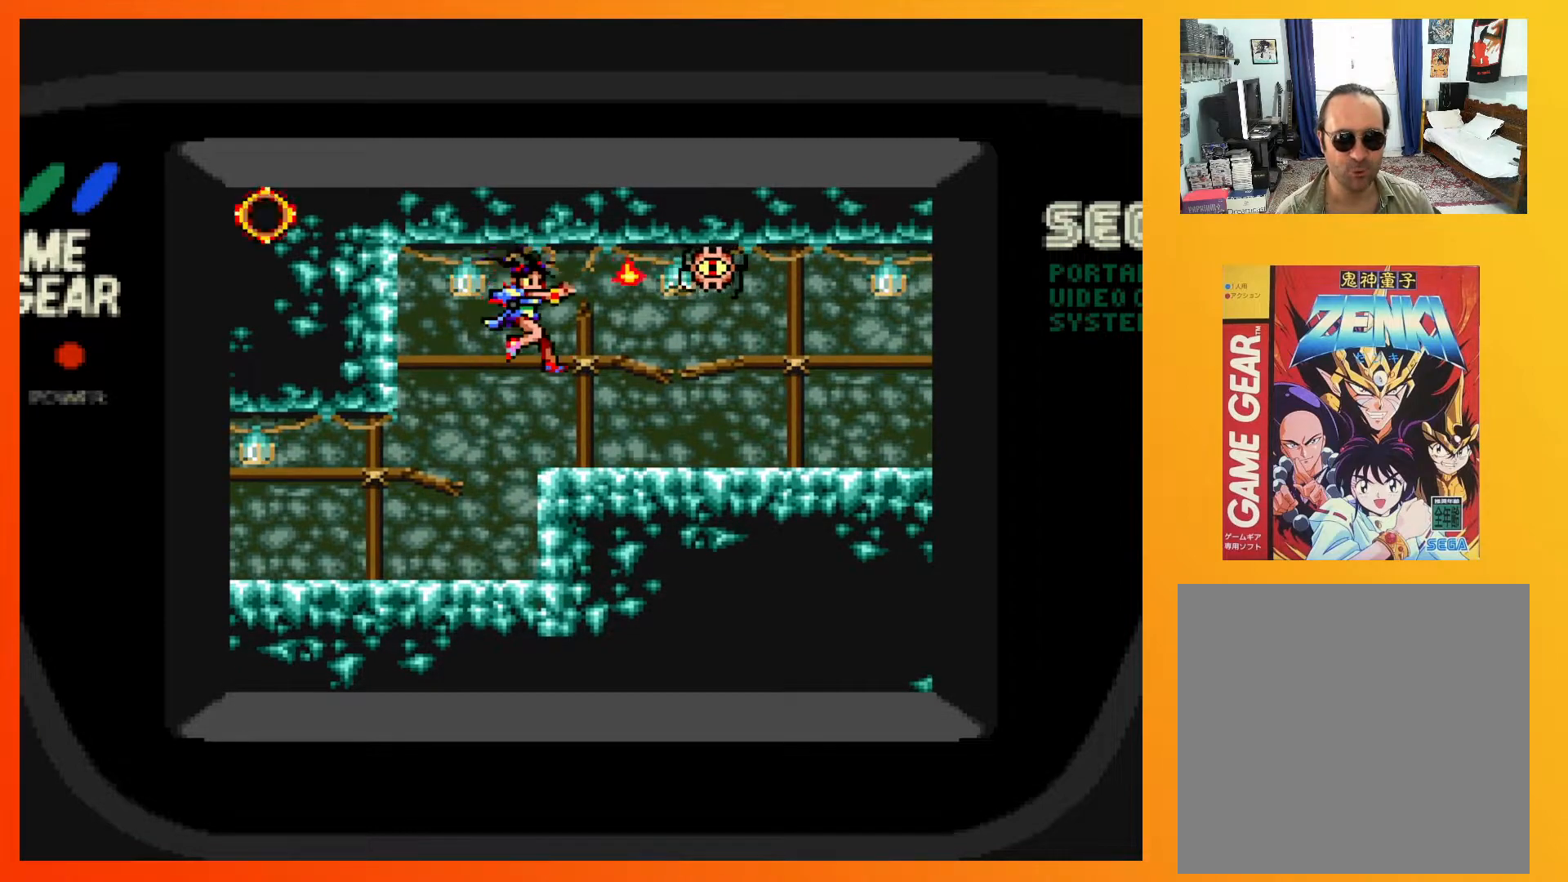
{"buttons": ["DPAD_RIGHT"], "events": [[383, "DPAD_RIGHT", "down"]]}
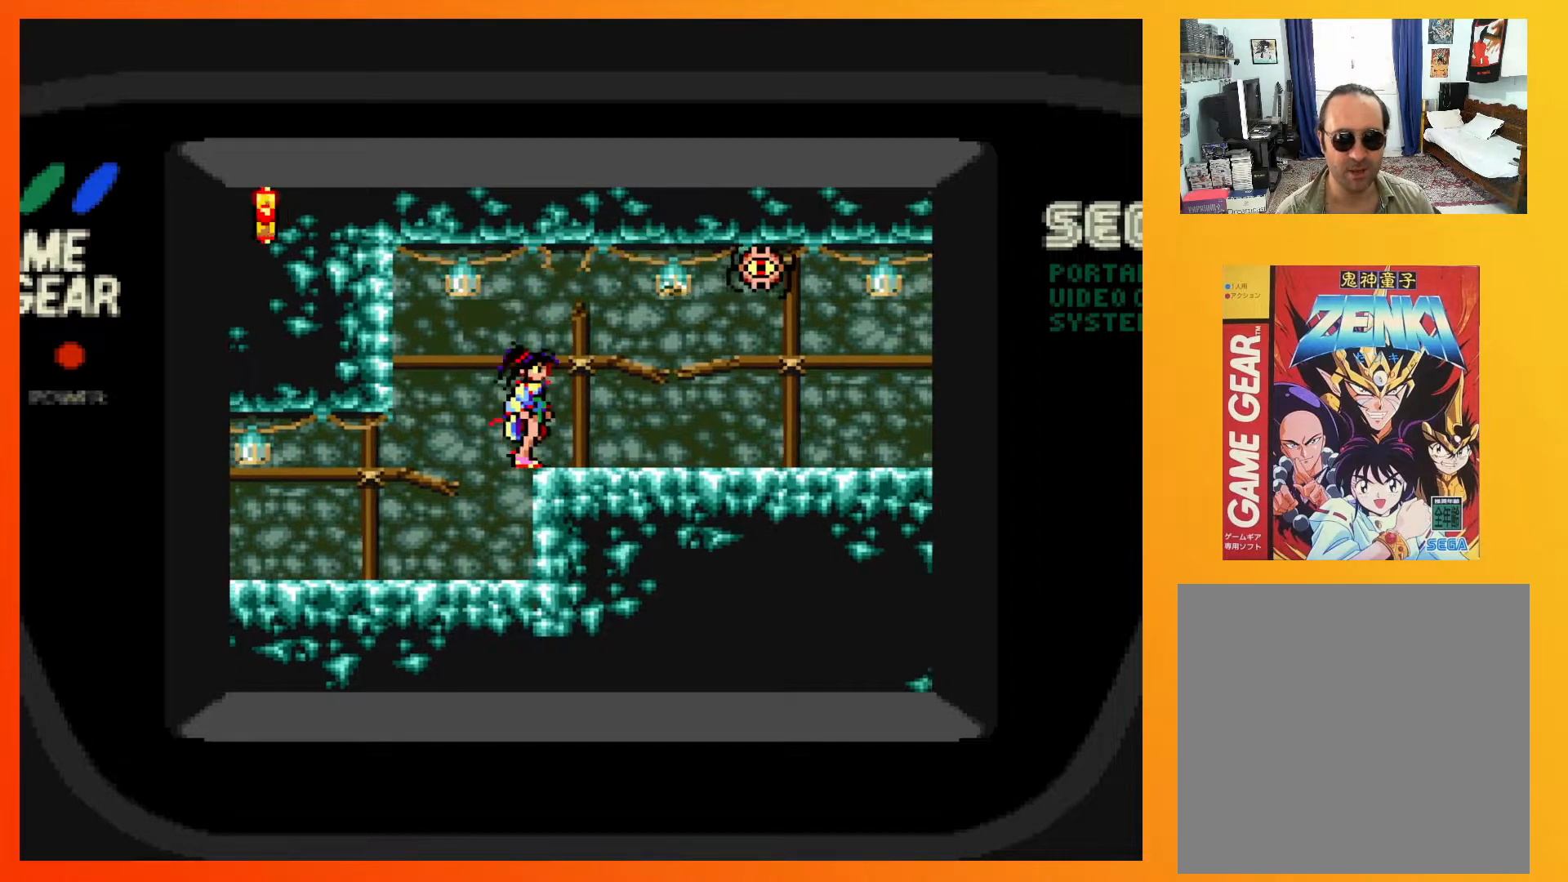
{"buttons": [], "events": [[267, "DPAD_RIGHT", "up"]]}
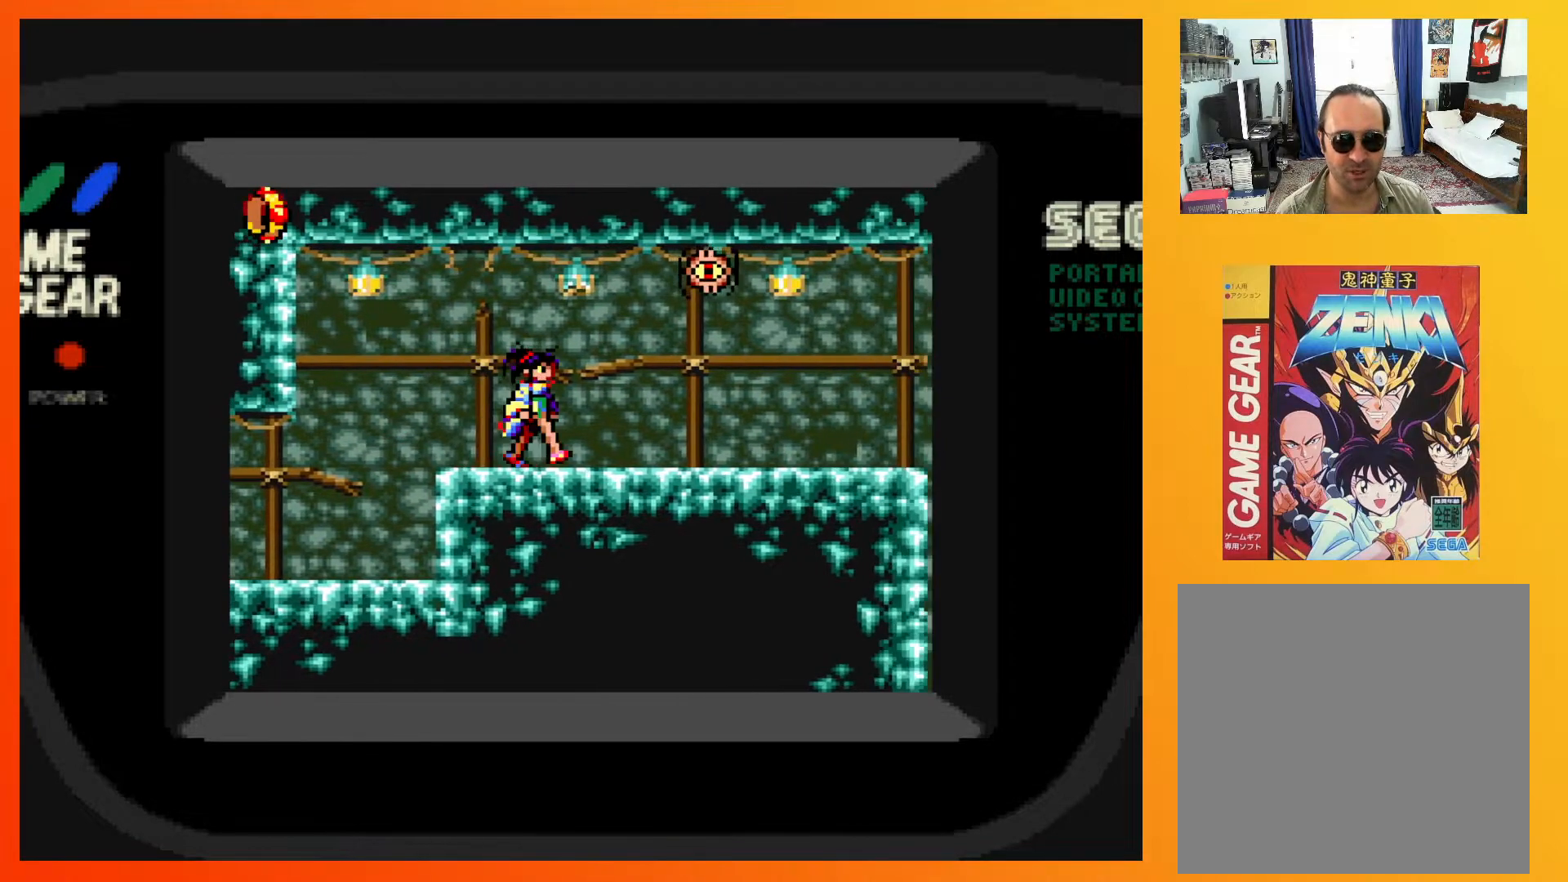
{"buttons": ["A", "X"], "events": [[283, "A", "down"], [333, "X", "down"]]}
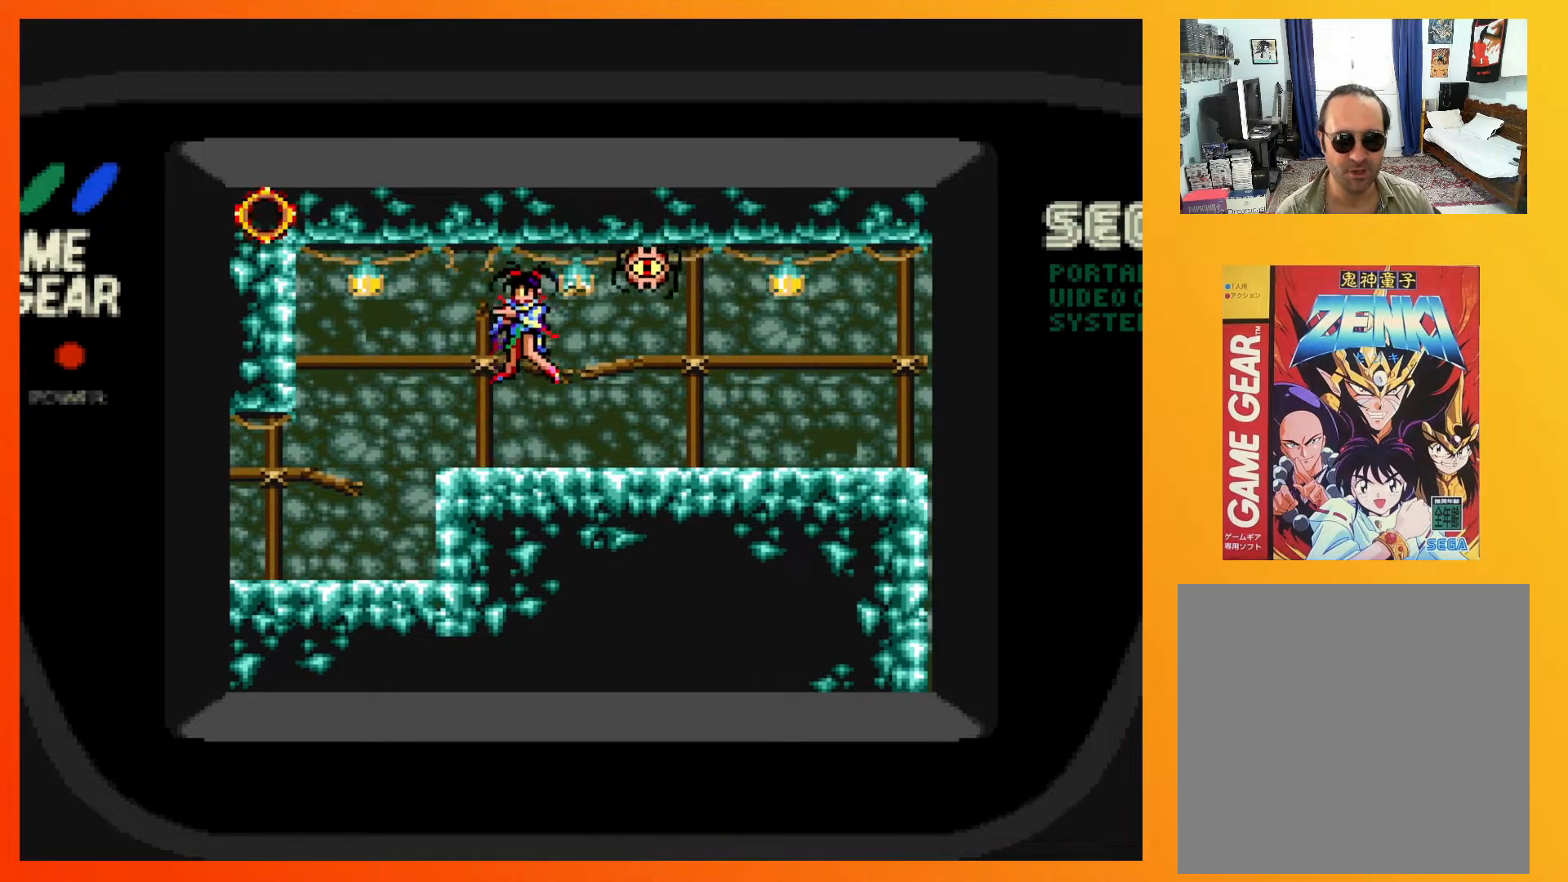
{"buttons": [], "events": [[367, "X", "up"], [400, "A", "up"]]}
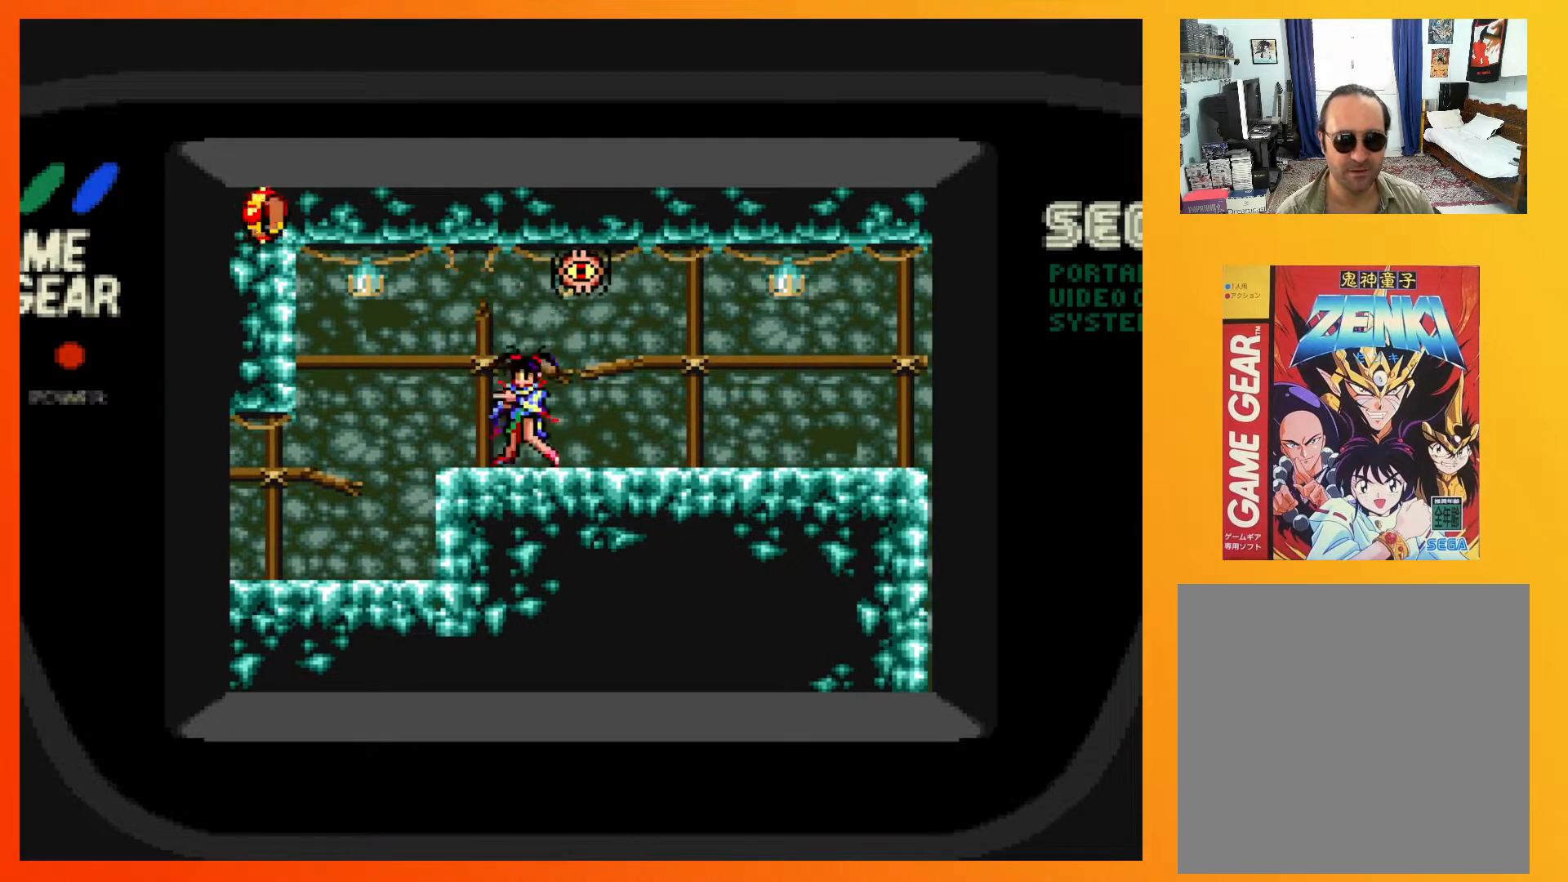
{"buttons": ["DPAD_LEFT"], "events": [[417, "DPAD_LEFT", "down"]]}
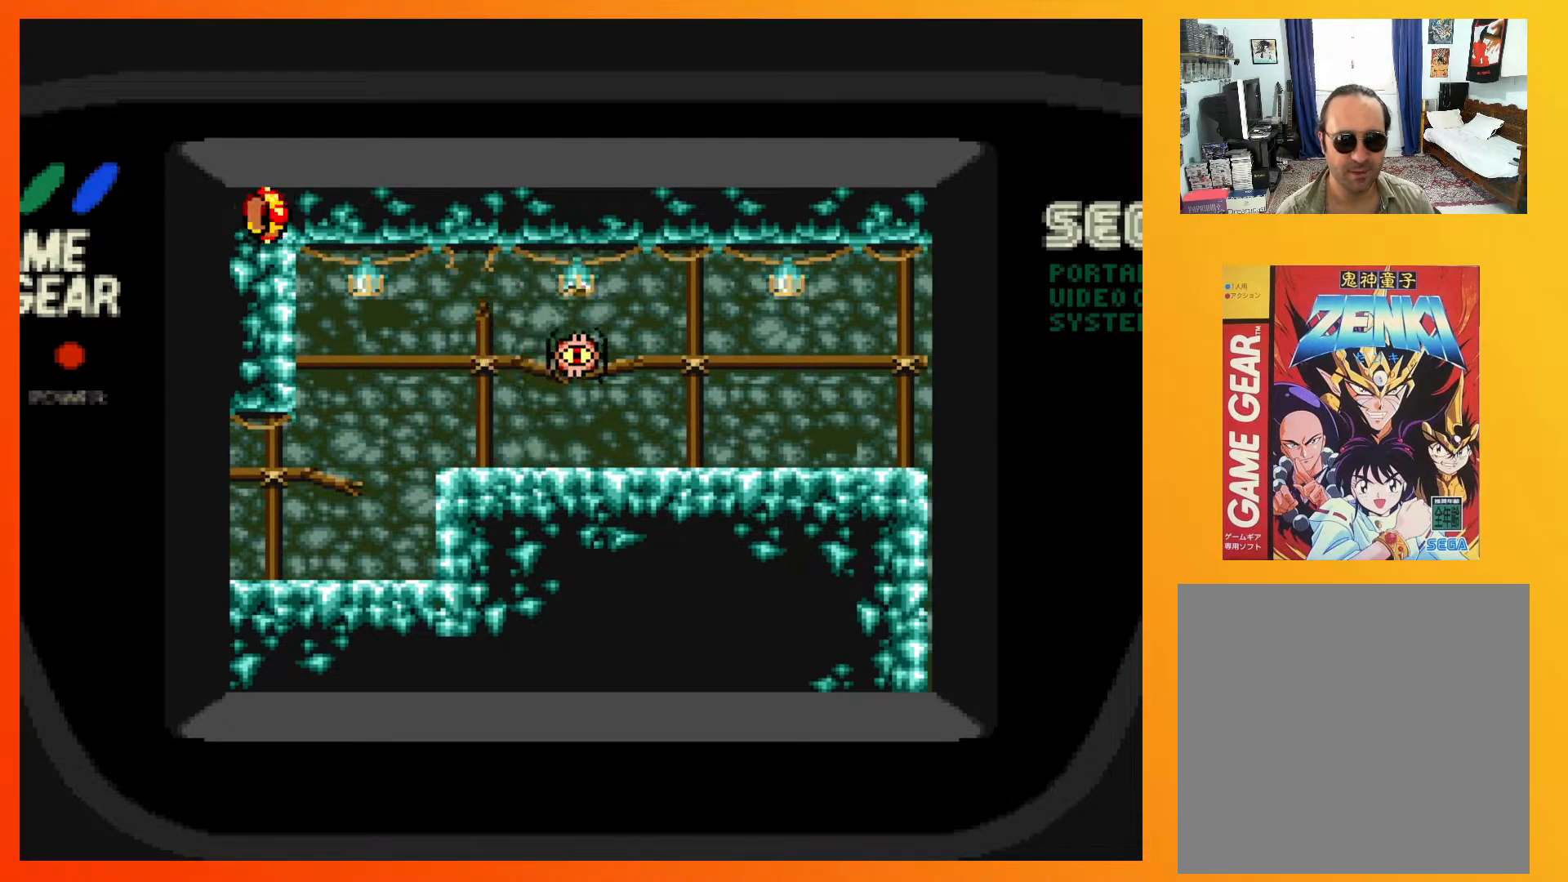
{"buttons": [], "events": [[333, "DPAD_LEFT", "up"]]}
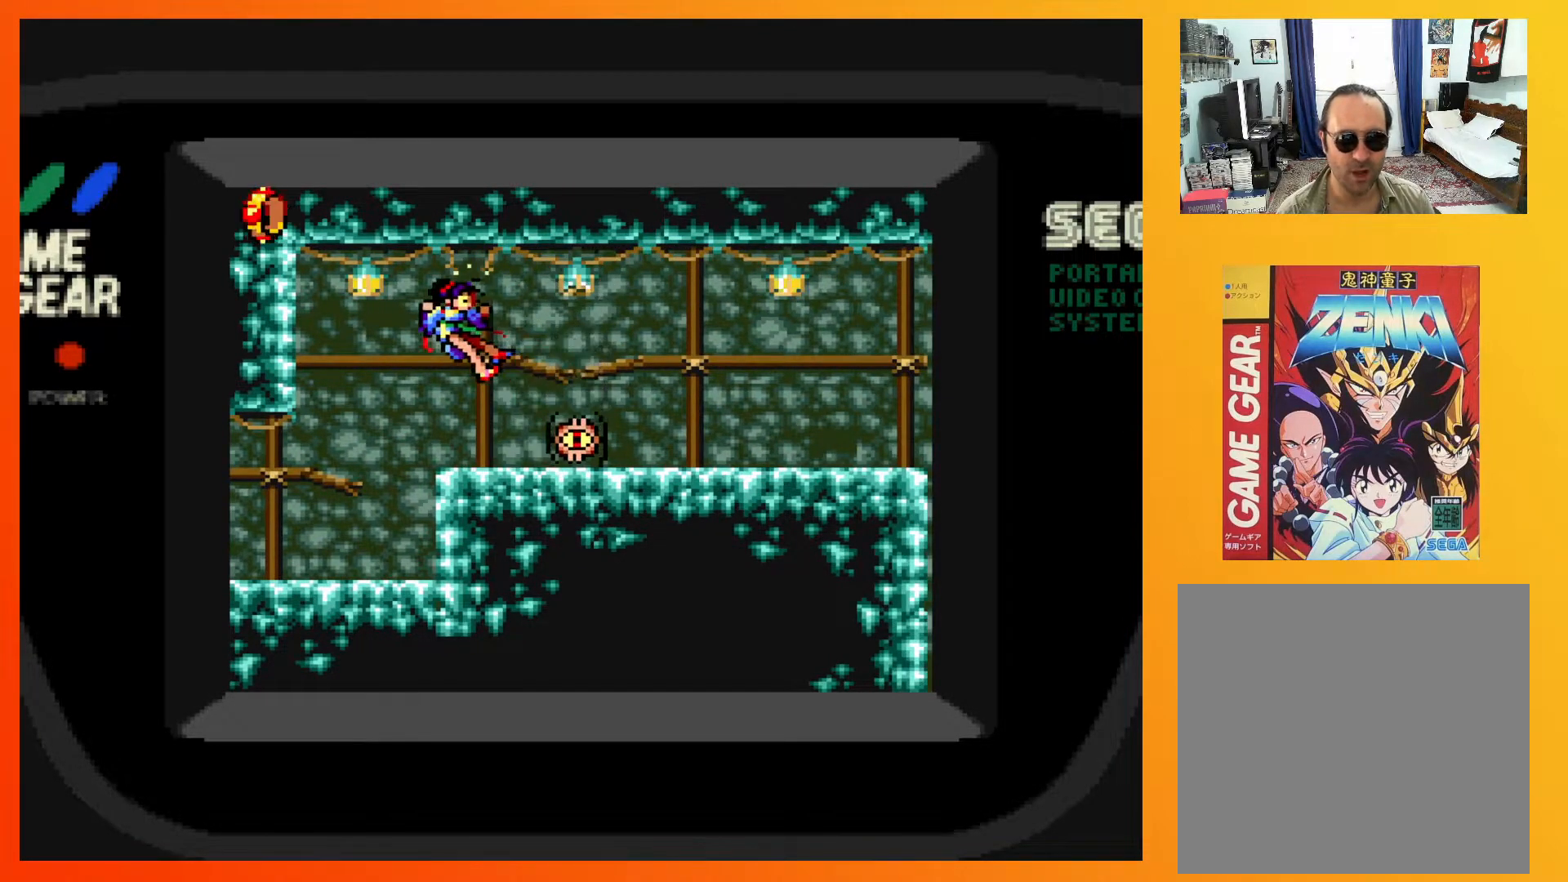
{"buttons": ["DPAD_DOWN"], "events": [[183, "DPAD_DOWN", "down"], [300, "X", "down"], [483, "X", "up"]]}
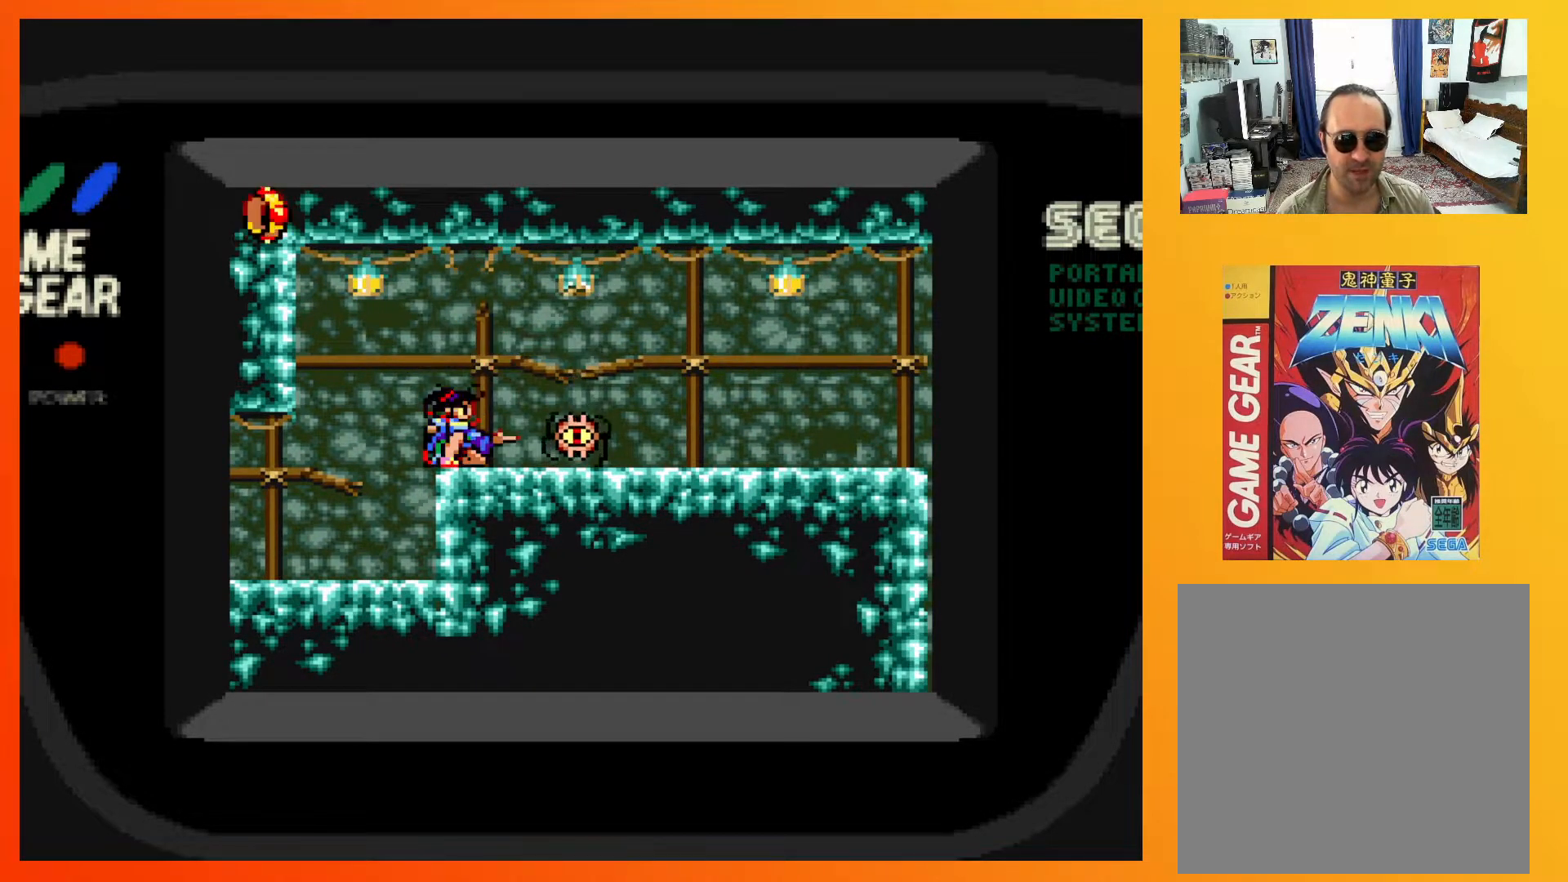
{"buttons": [], "events": [[467, "DPAD_DOWN", "up"]]}
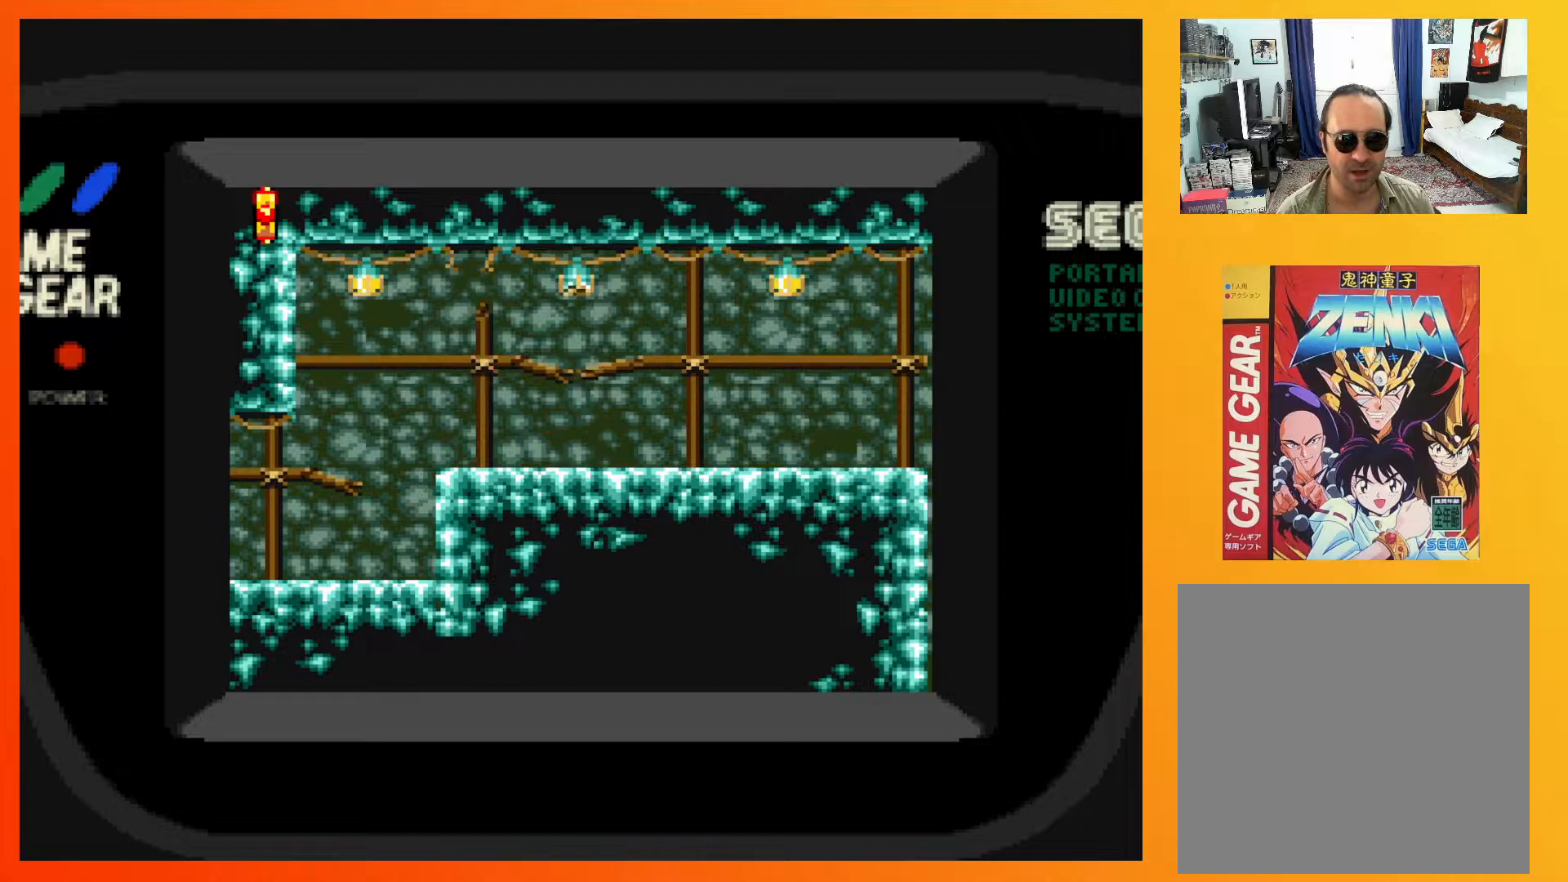
{"buttons": ["DPAD_RIGHT"], "events": [[100, "DPAD_RIGHT", "down"]]}
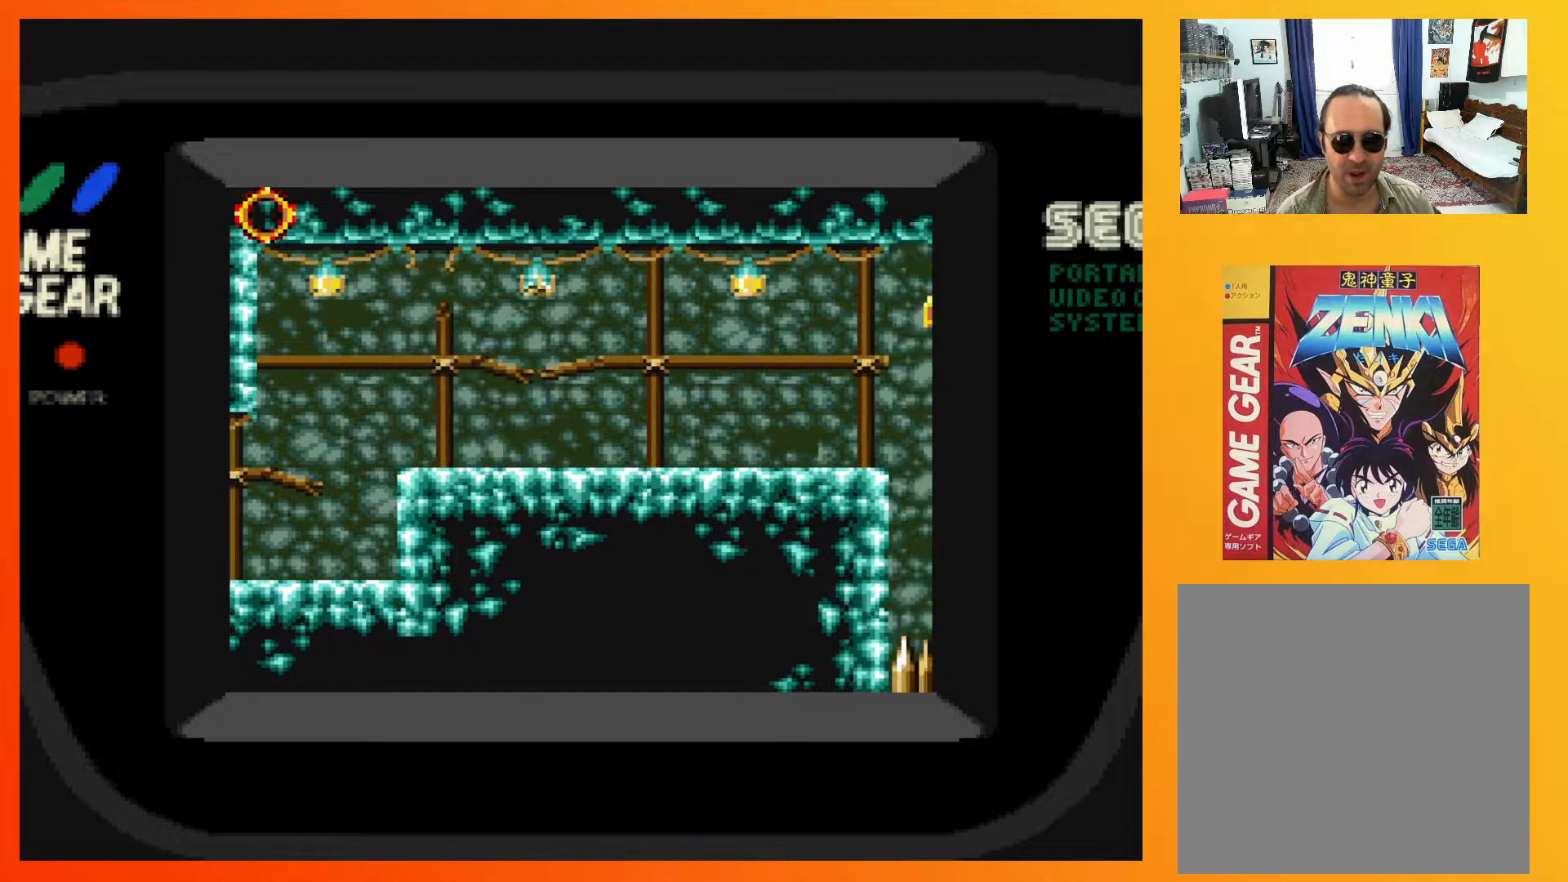
{"buttons": [], "events": [[500, "DPAD_RIGHT", "up"]]}
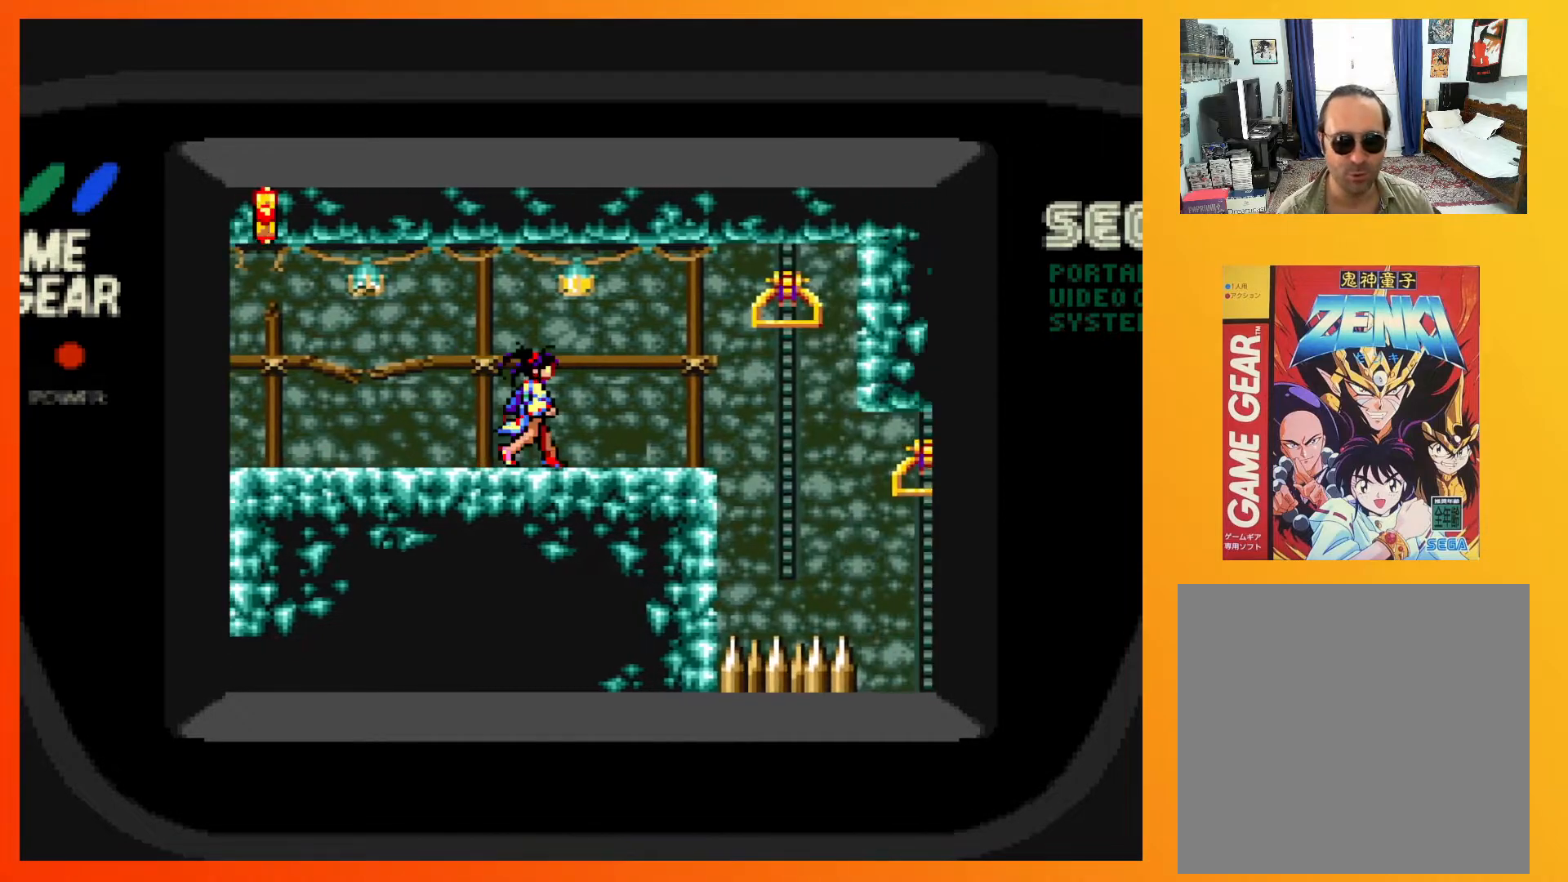
{"buttons": ["DPAD_RIGHT"], "events": [[283, "DPAD_RIGHT", "down"]]}
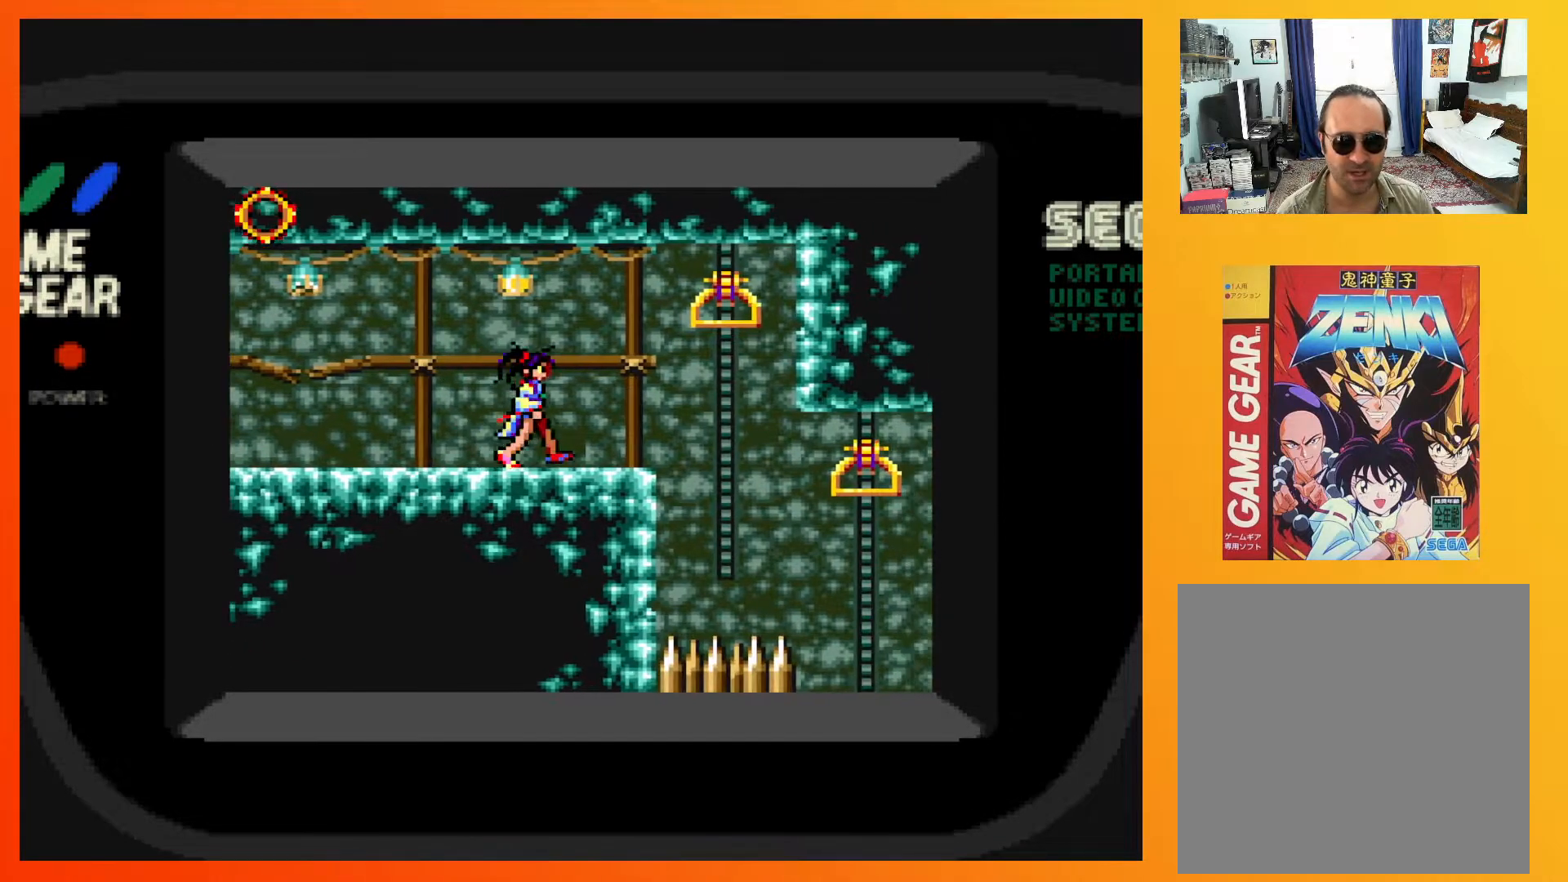
{"buttons": [], "events": [[133, "DPAD_RIGHT", "up"]]}
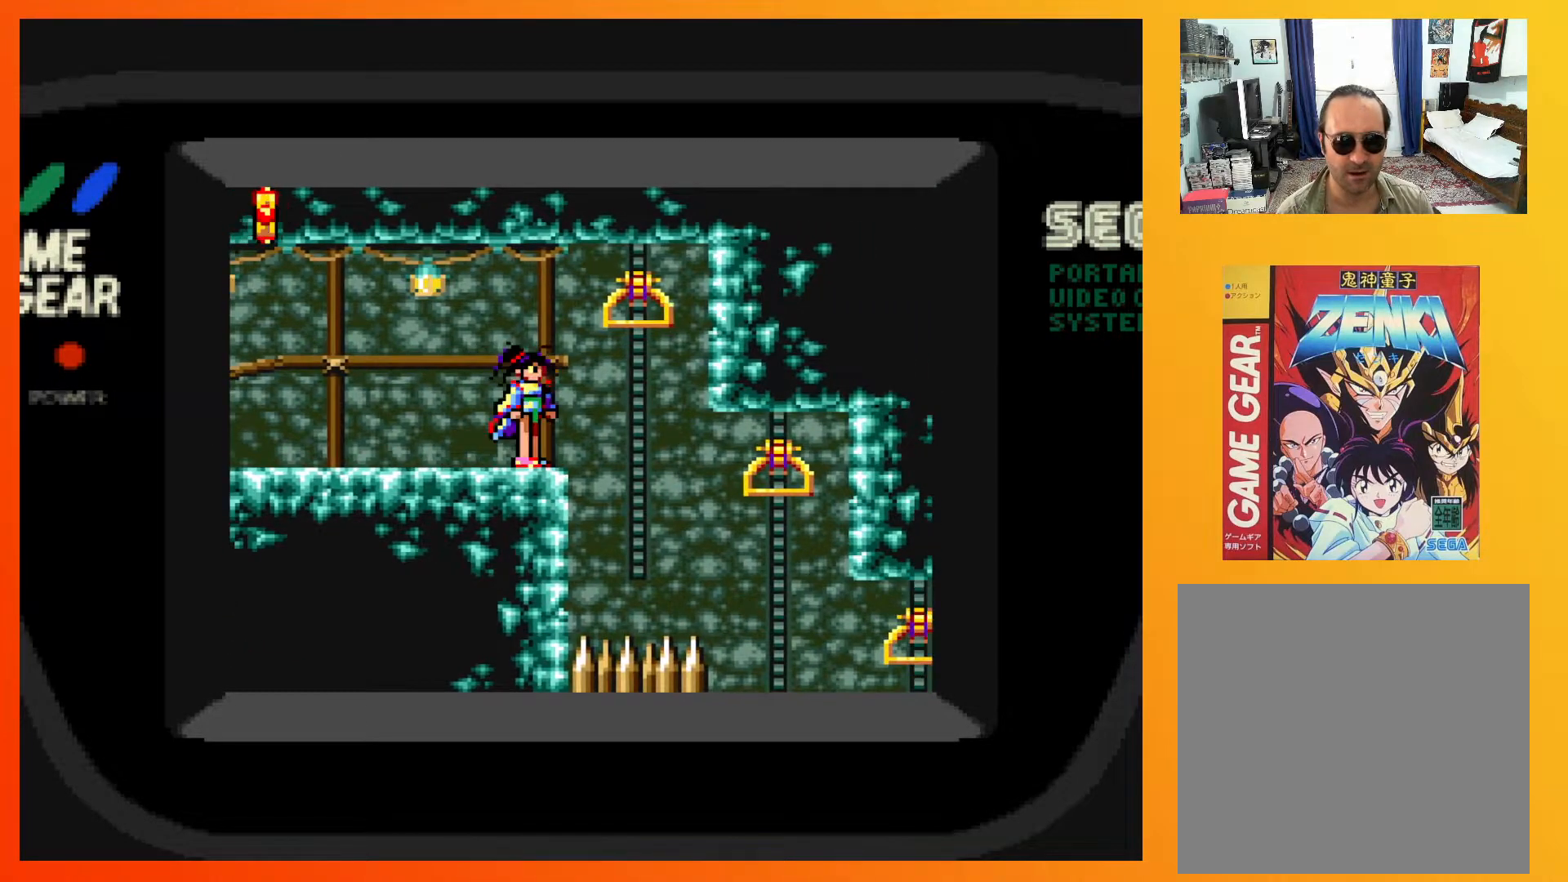
{"buttons": [], "events": [[100, "DPAD_RIGHT", "down"], [117, "A", "down"], [217, "A", "up"], [467, "DPAD_RIGHT", "up"]]}
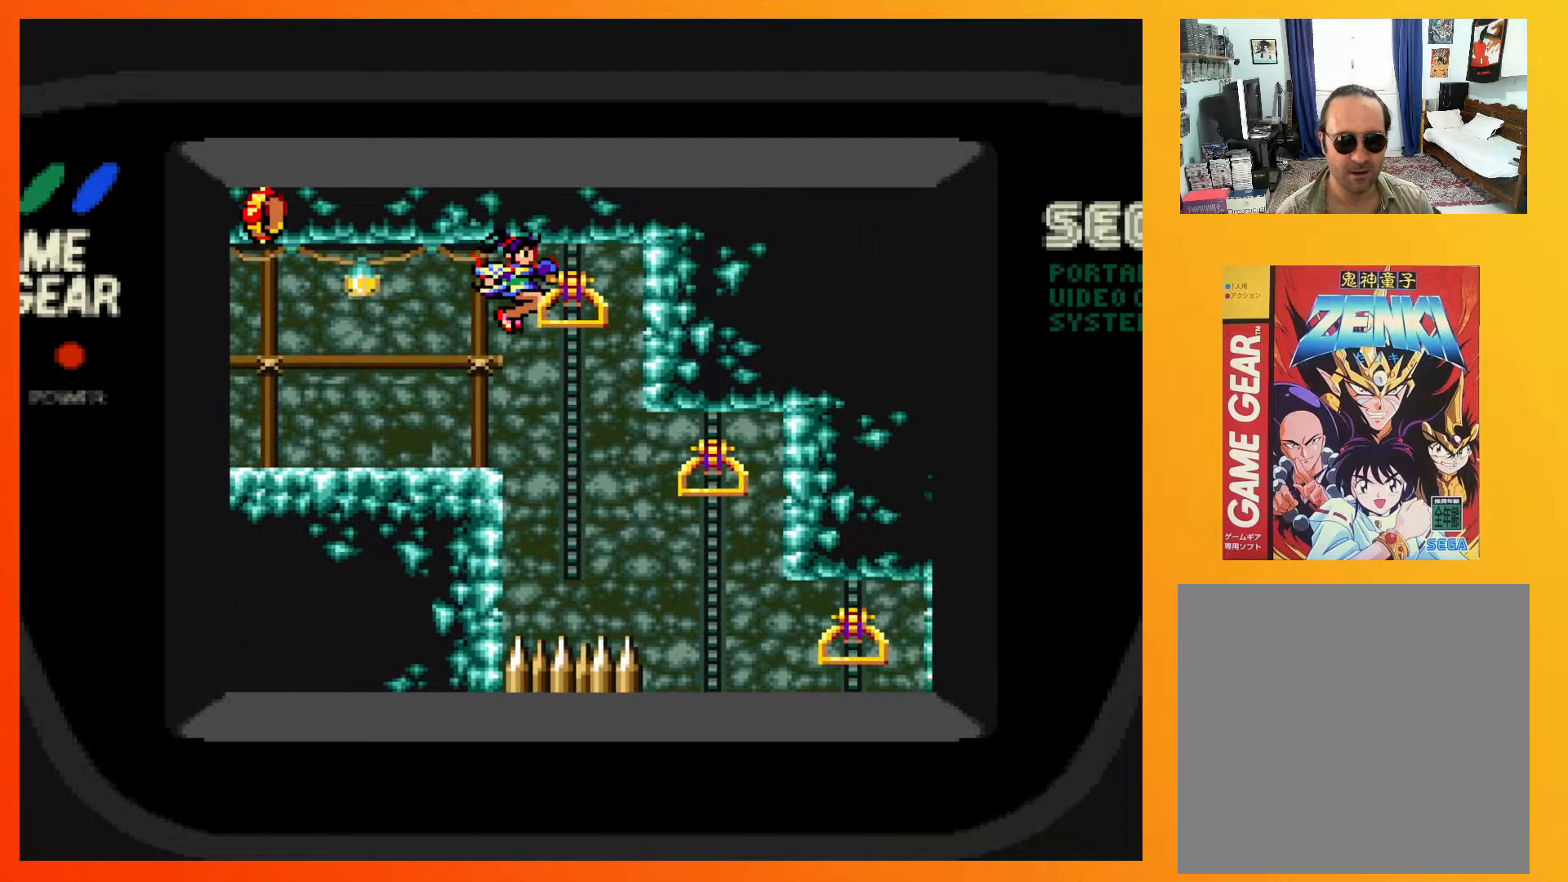
{"buttons": [], "events": [[167, "DPAD_RIGHT", "down"], [333, "DPAD_RIGHT", "up"]]}